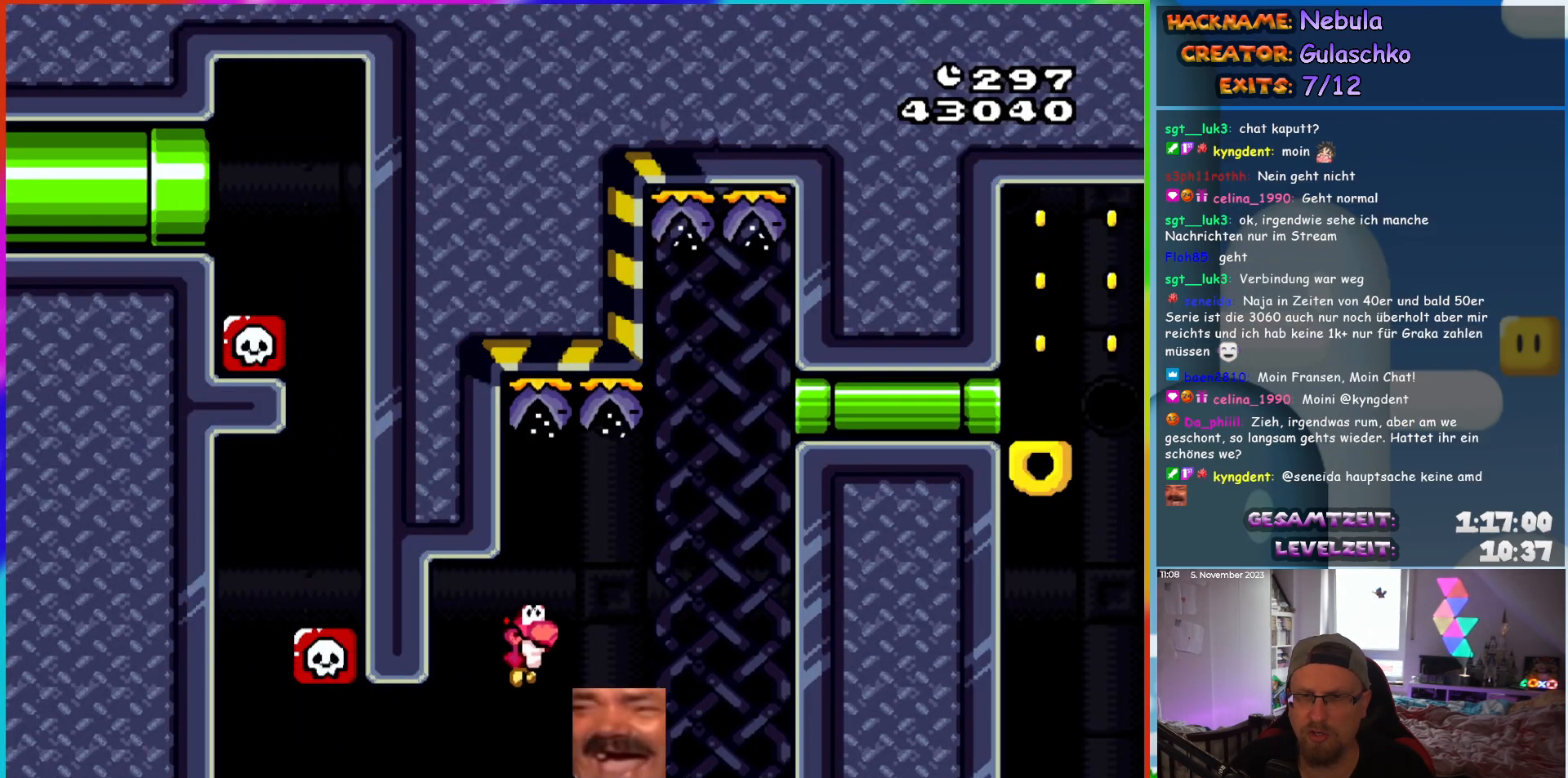
Gameplay with a controller (Nintendo layout); each line is a JSON object with the inputs held at the frame after it. "events" lists button and stick changes between this image and that frame as [ms after this image, input, new state], when the widget could be followed in between. Not read: L1 L3 R3.
{"buttons": ["B", "Y", "DPAD_RIGHT"], "events": []}
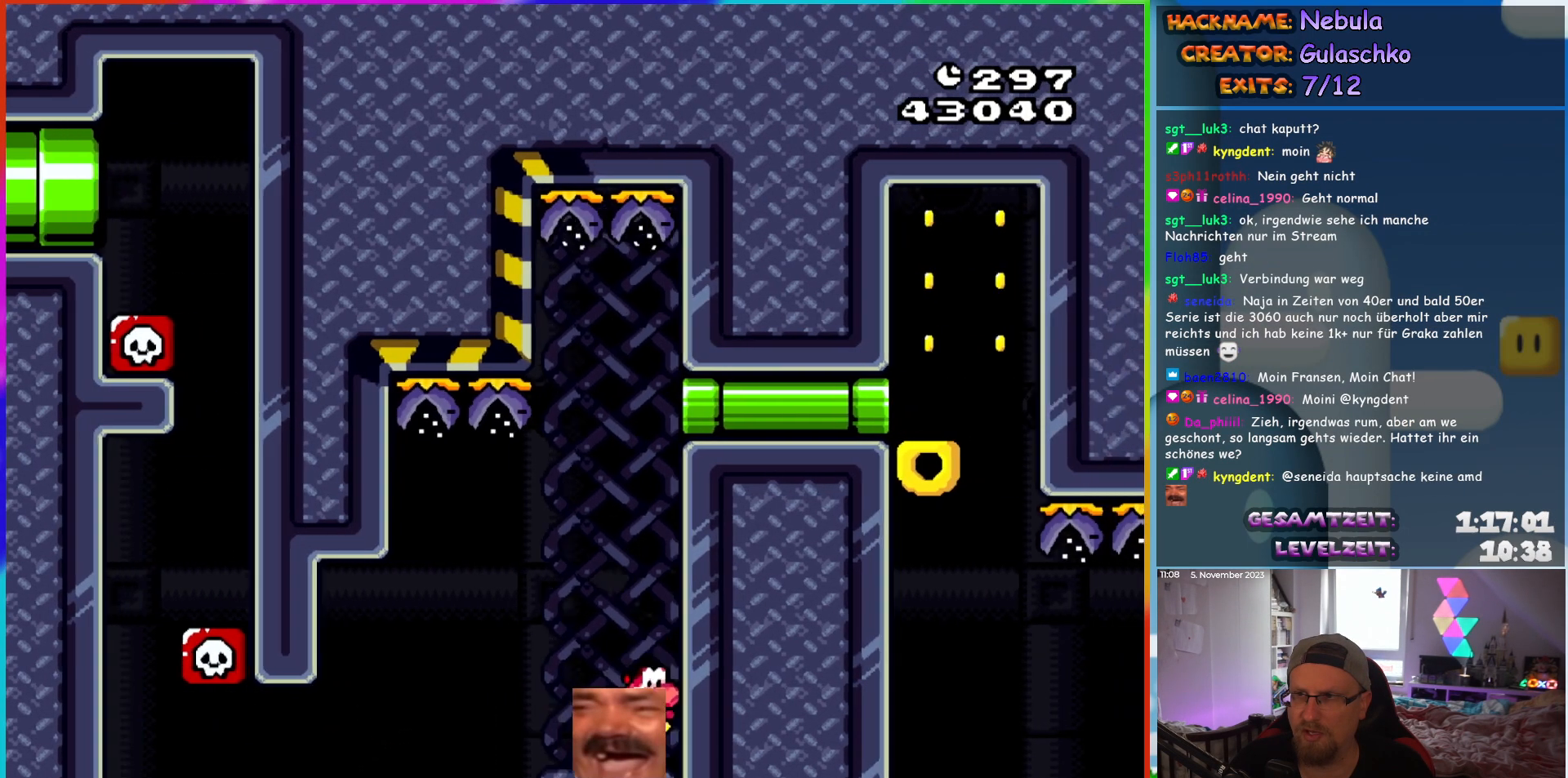
{"buttons": ["Y", "DPAD_RIGHT"], "events": [[83, "B", "up"]]}
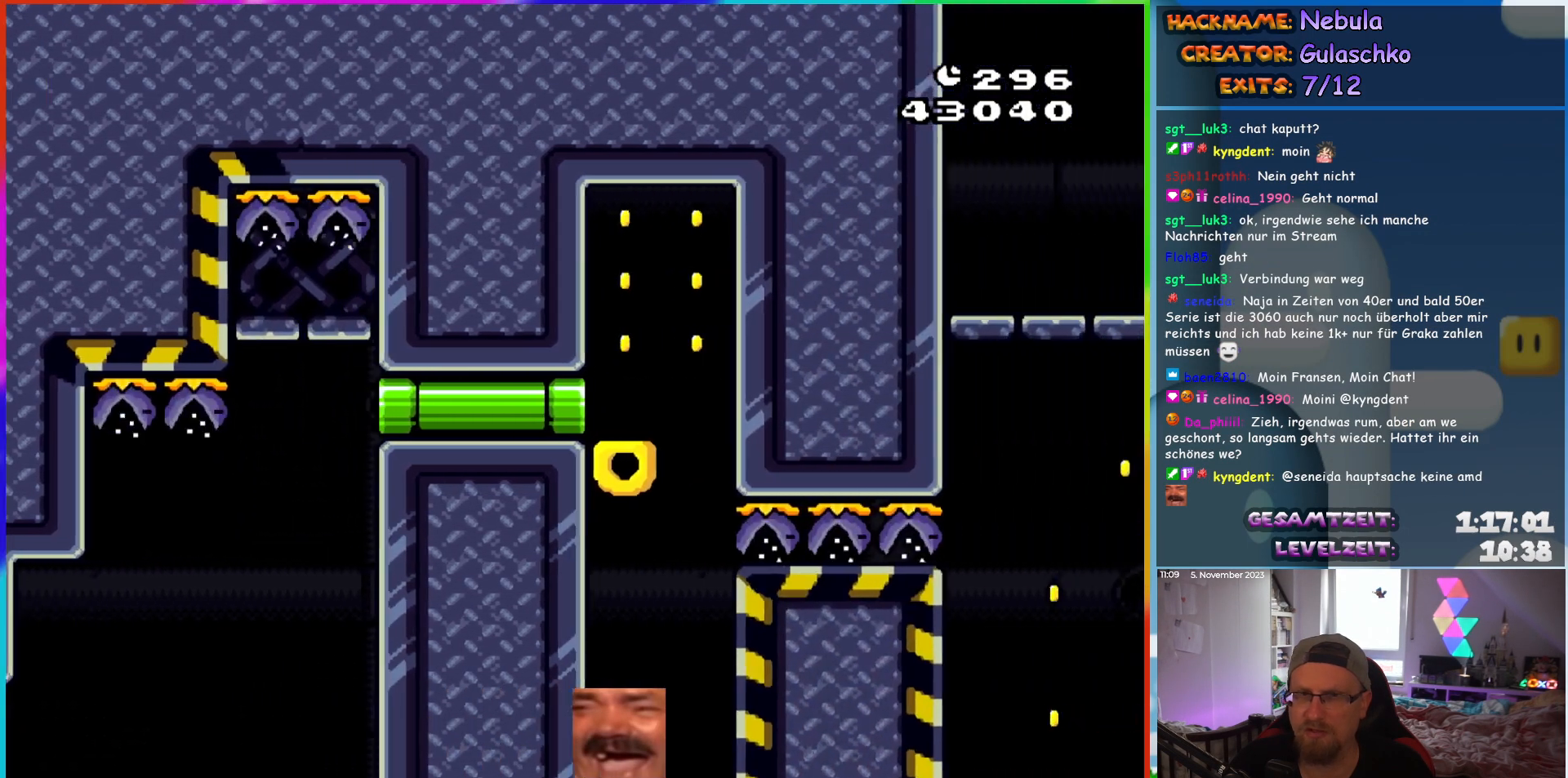
{"buttons": ["Y"], "events": [[67, "DPAD_RIGHT", "up"], [317, "B", "down"], [400, "B", "up"]]}
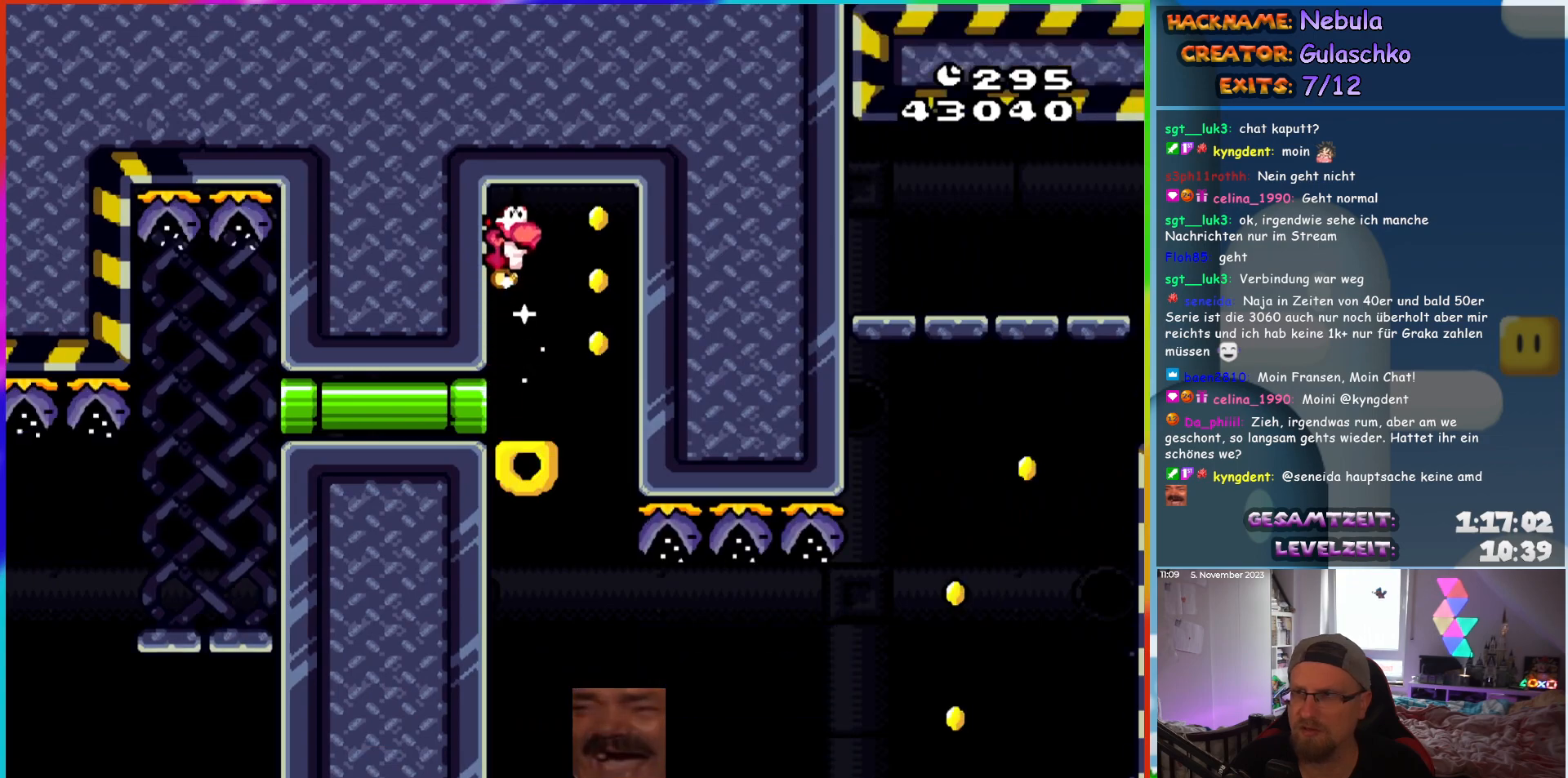
{"buttons": ["Y"], "events": []}
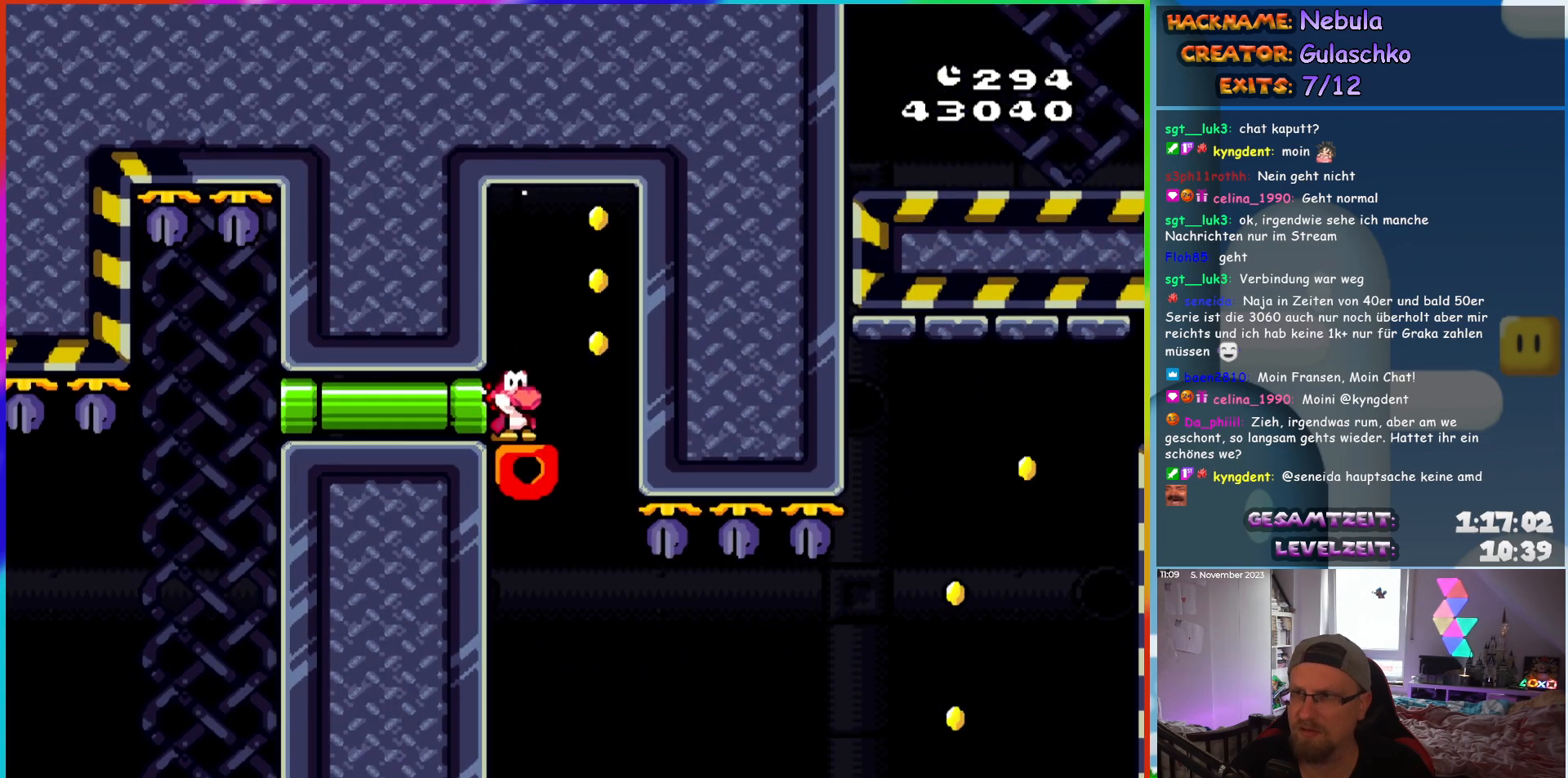
{"buttons": ["Y"], "events": []}
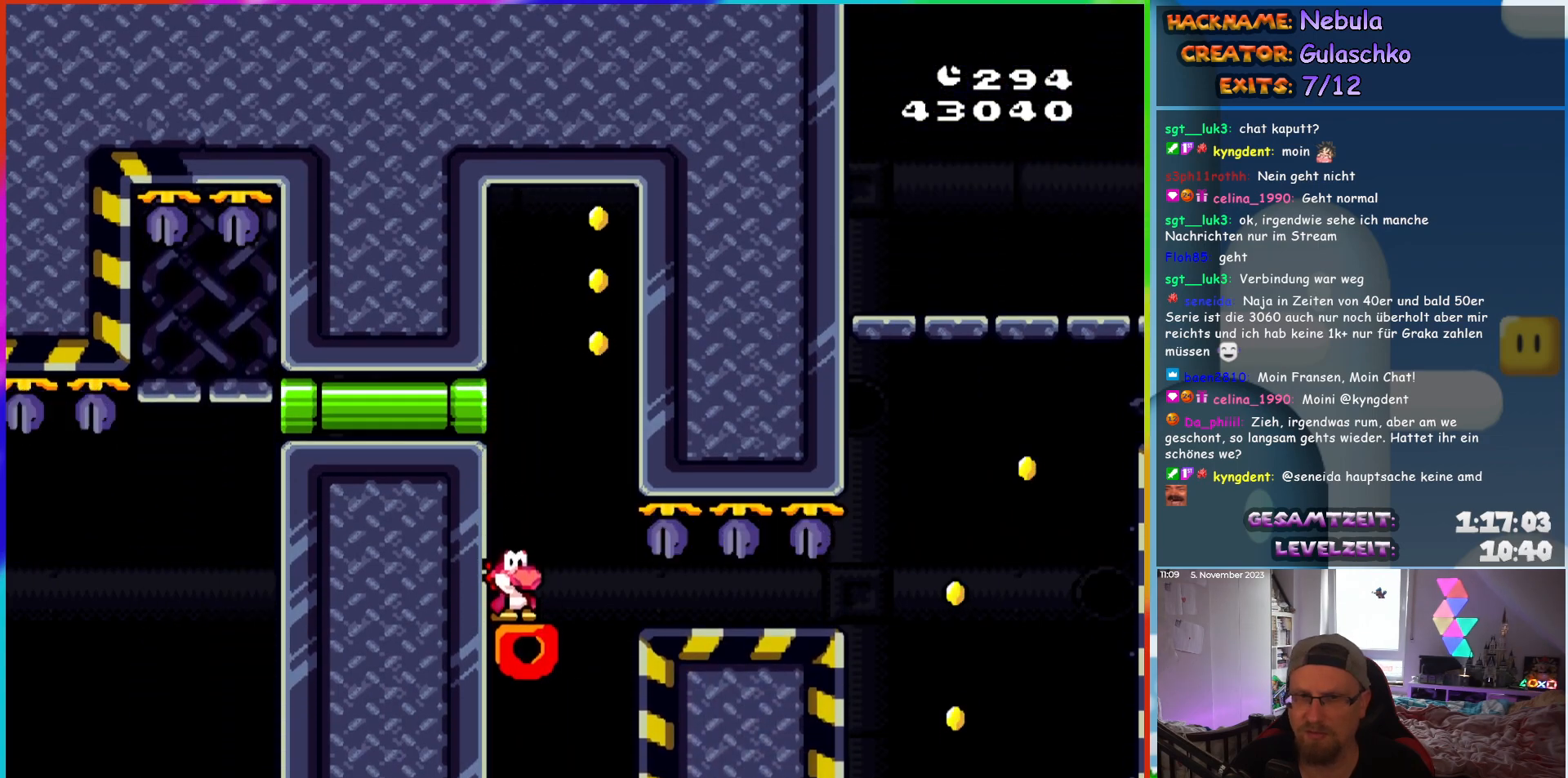
{"buttons": ["B", "Y", "DPAD_RIGHT"], "events": [[317, "DPAD_RIGHT", "down"], [433, "B", "down"]]}
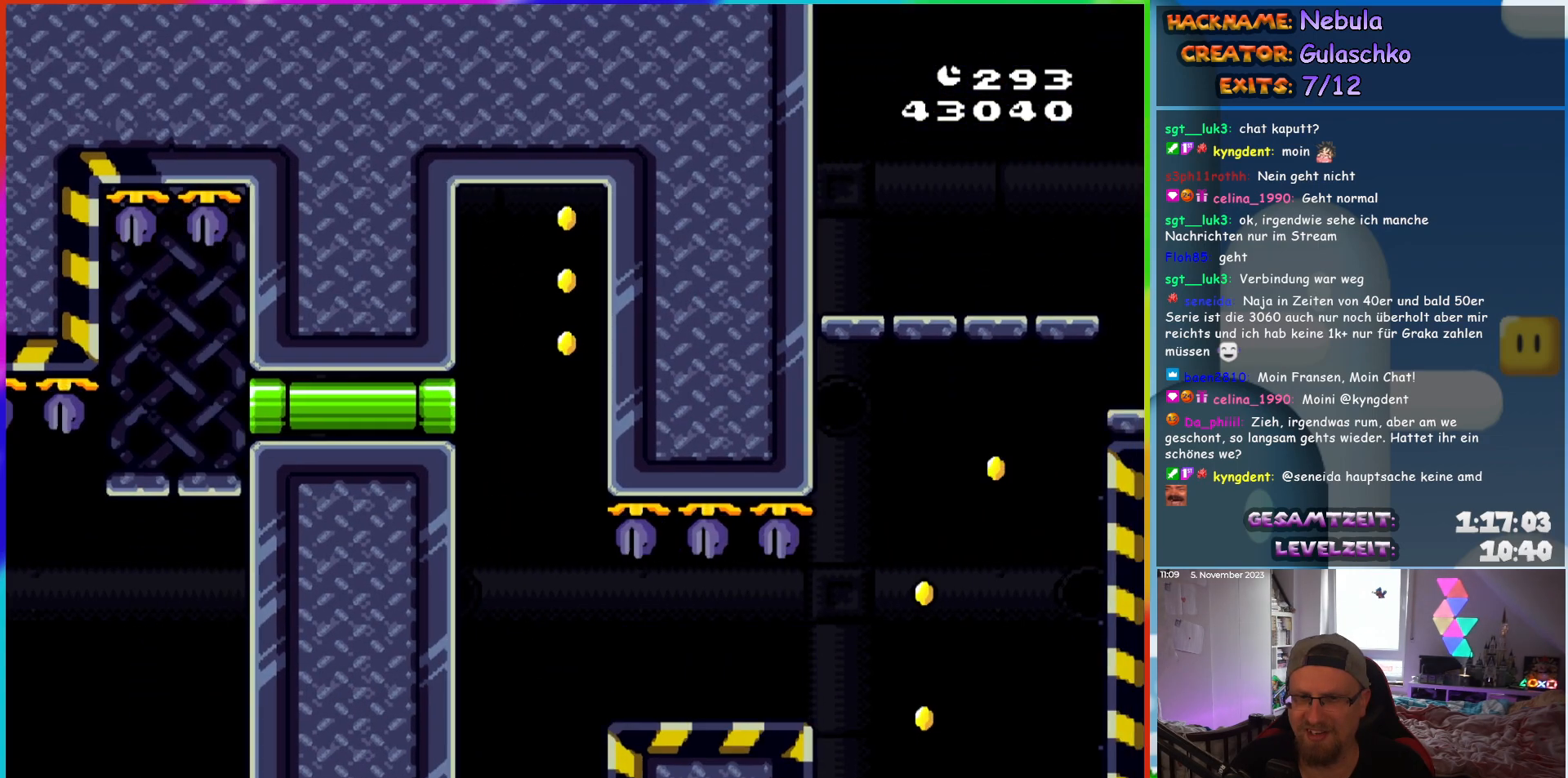
{"buttons": ["B", "Y", "DPAD_RIGHT"], "events": []}
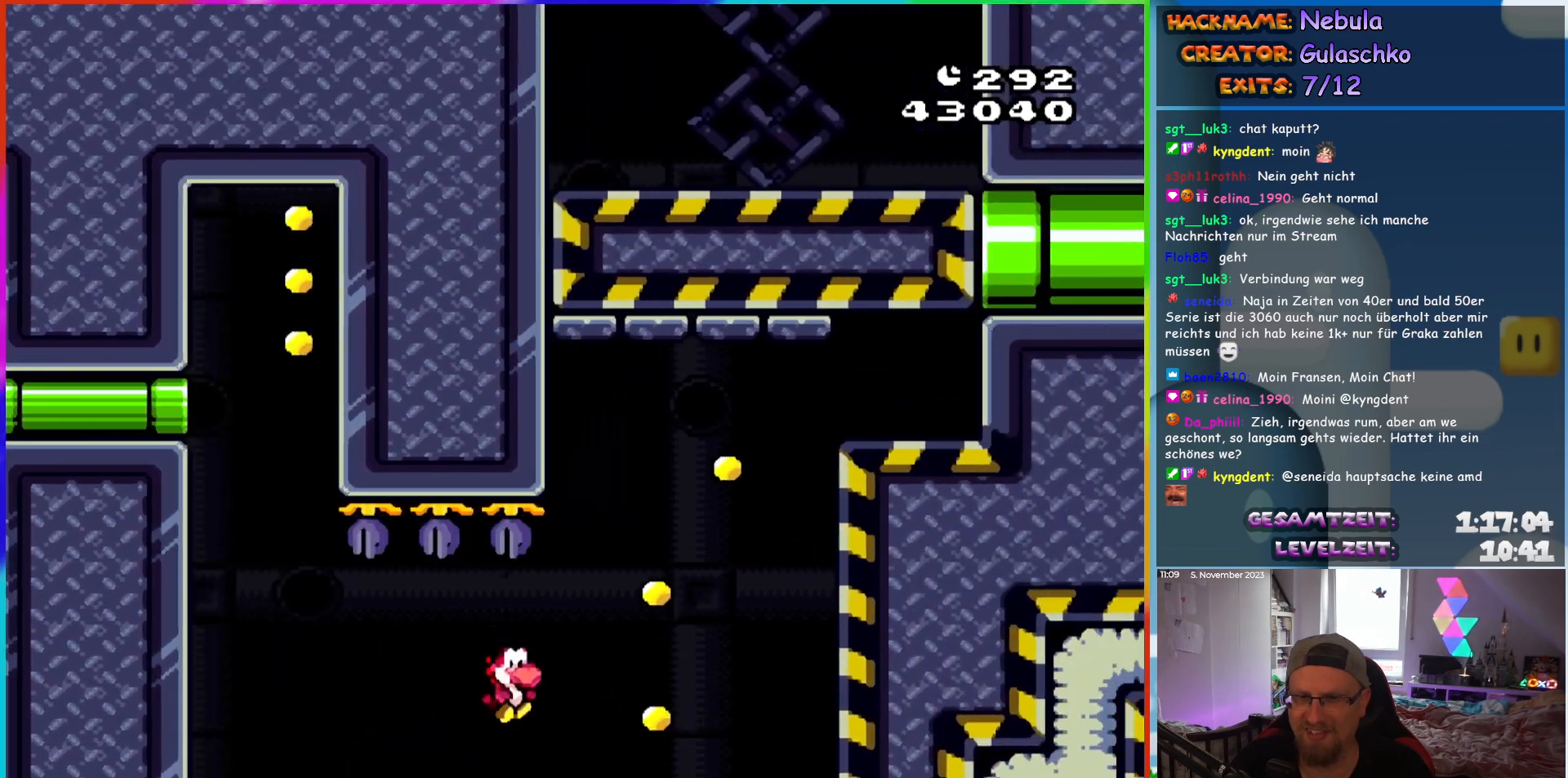
{"buttons": ["B", "Y", "DPAD_RIGHT"], "events": []}
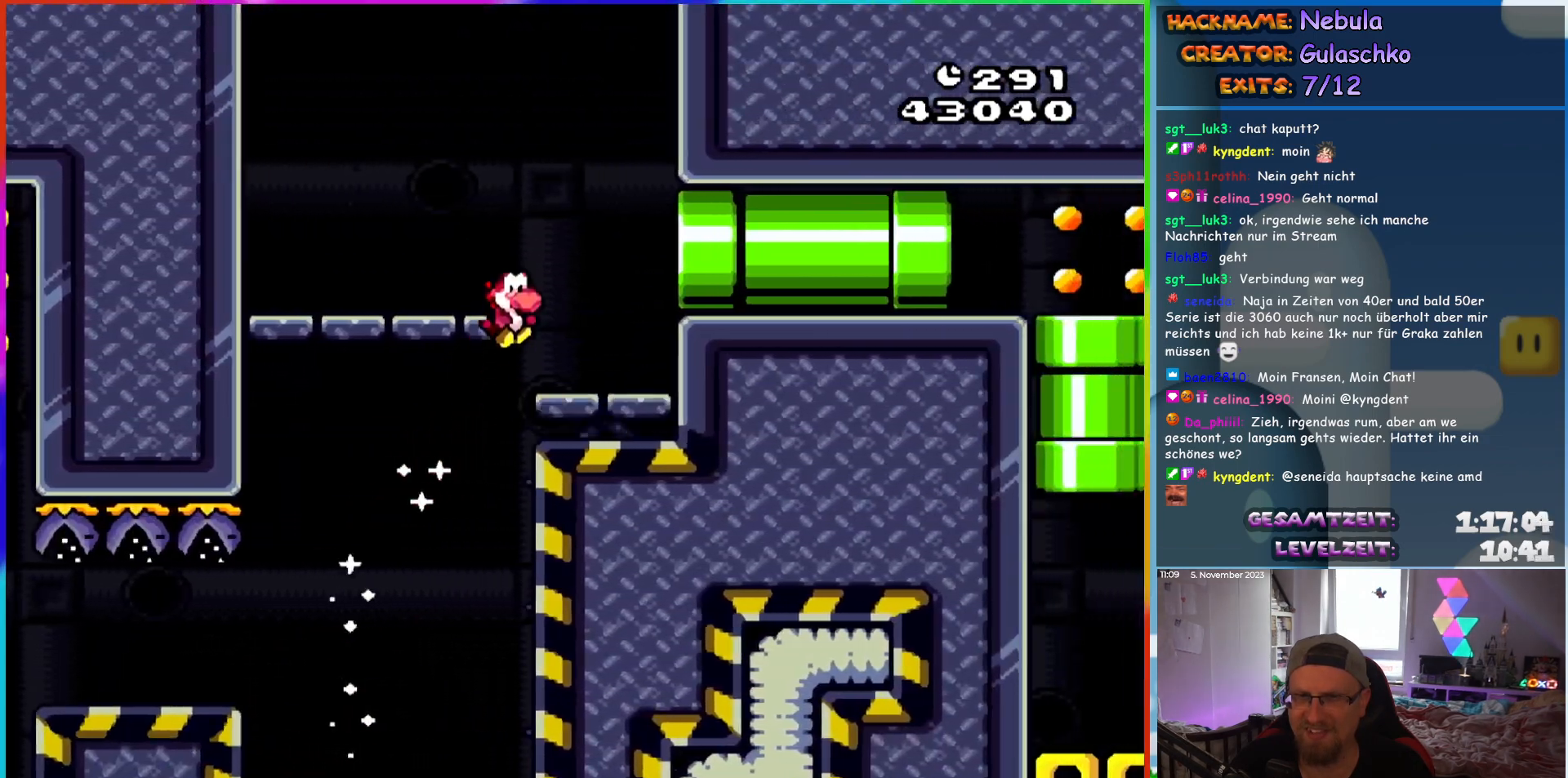
{"buttons": ["Y", "DPAD_RIGHT"], "events": [[83, "B", "up"]]}
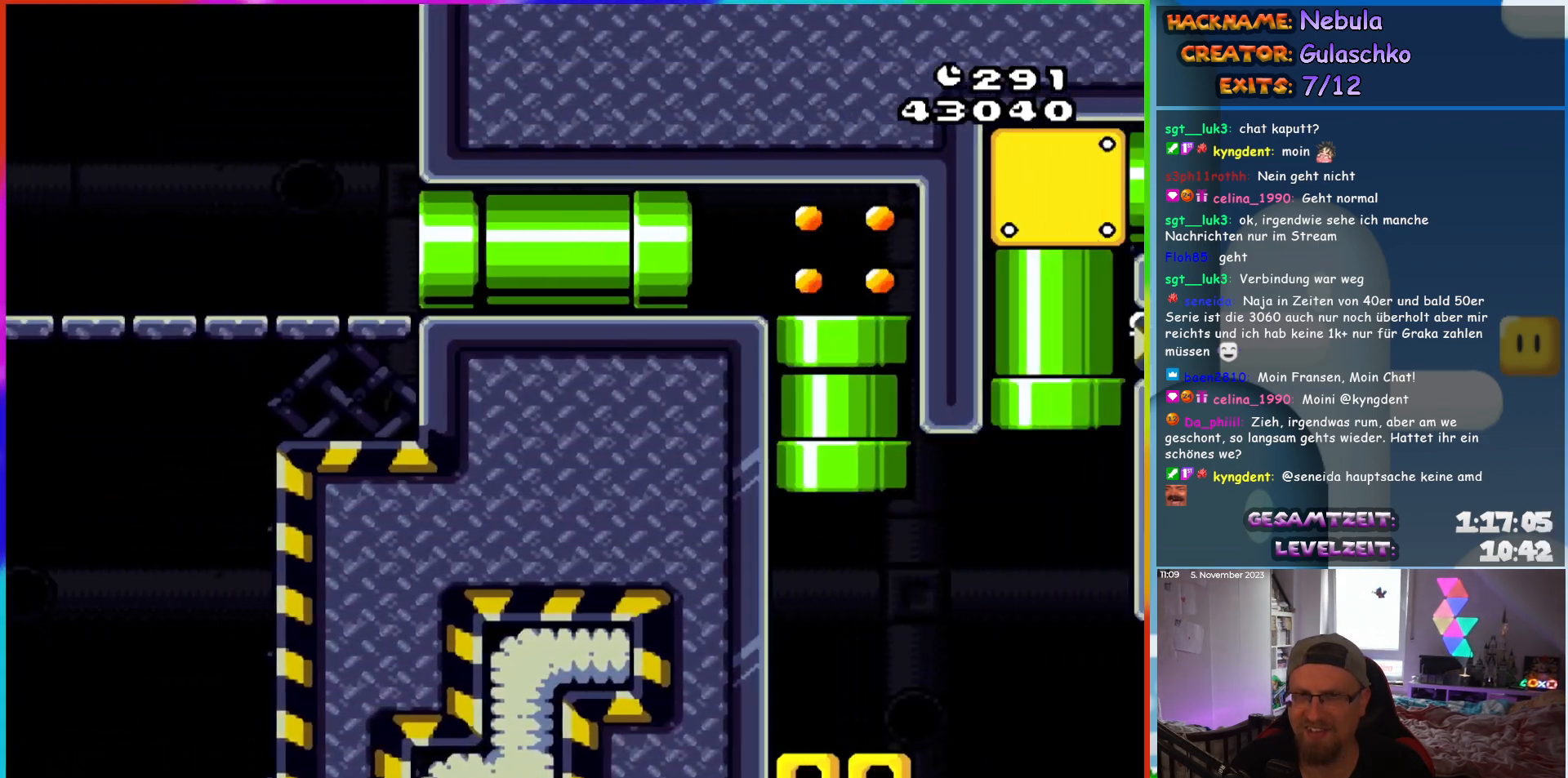
{"buttons": ["Y"], "events": [[133, "DPAD_RIGHT", "up"]]}
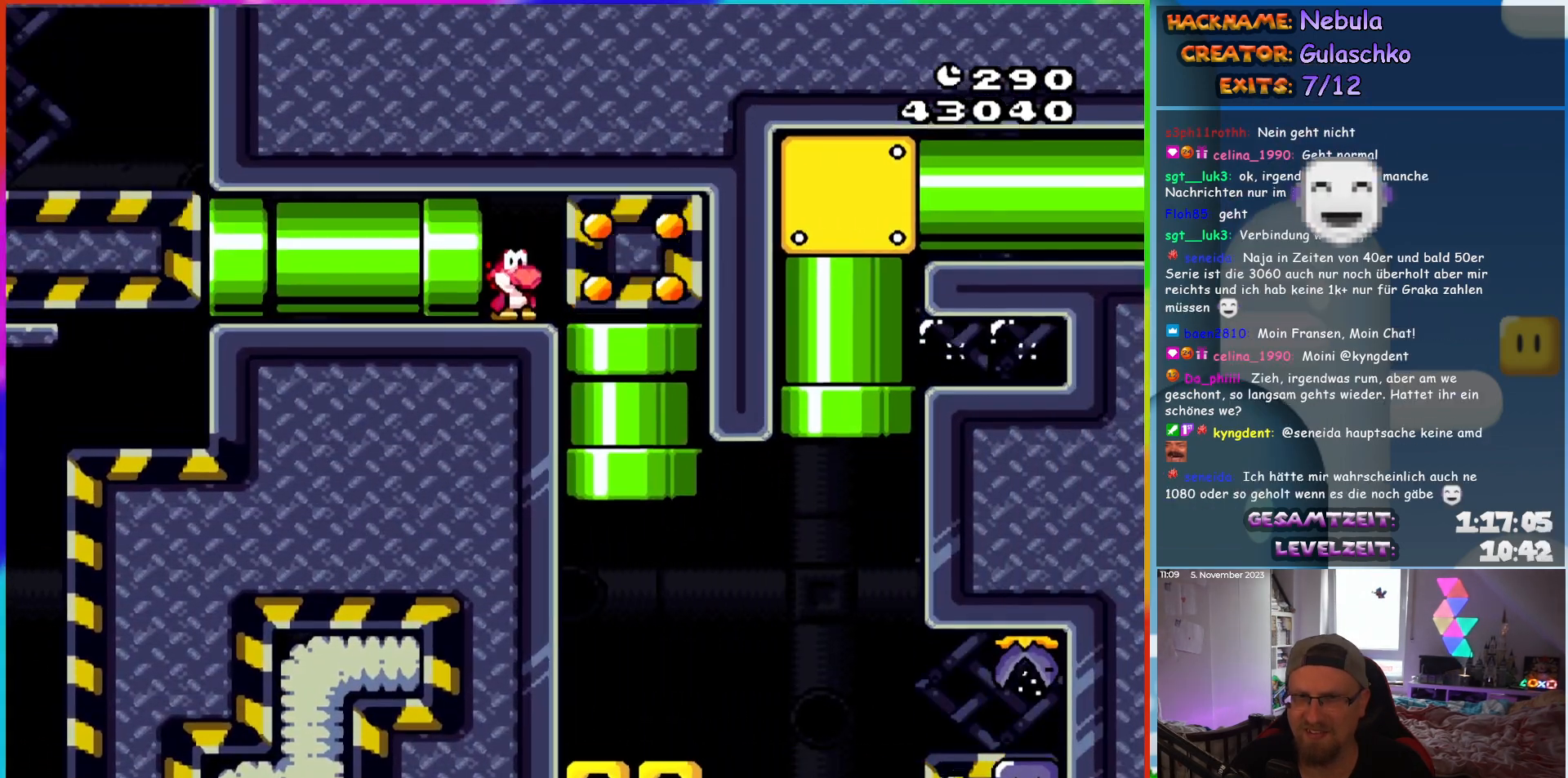
{"buttons": ["Y", "DPAD_RIGHT"], "events": [[283, "DPAD_RIGHT", "down"]]}
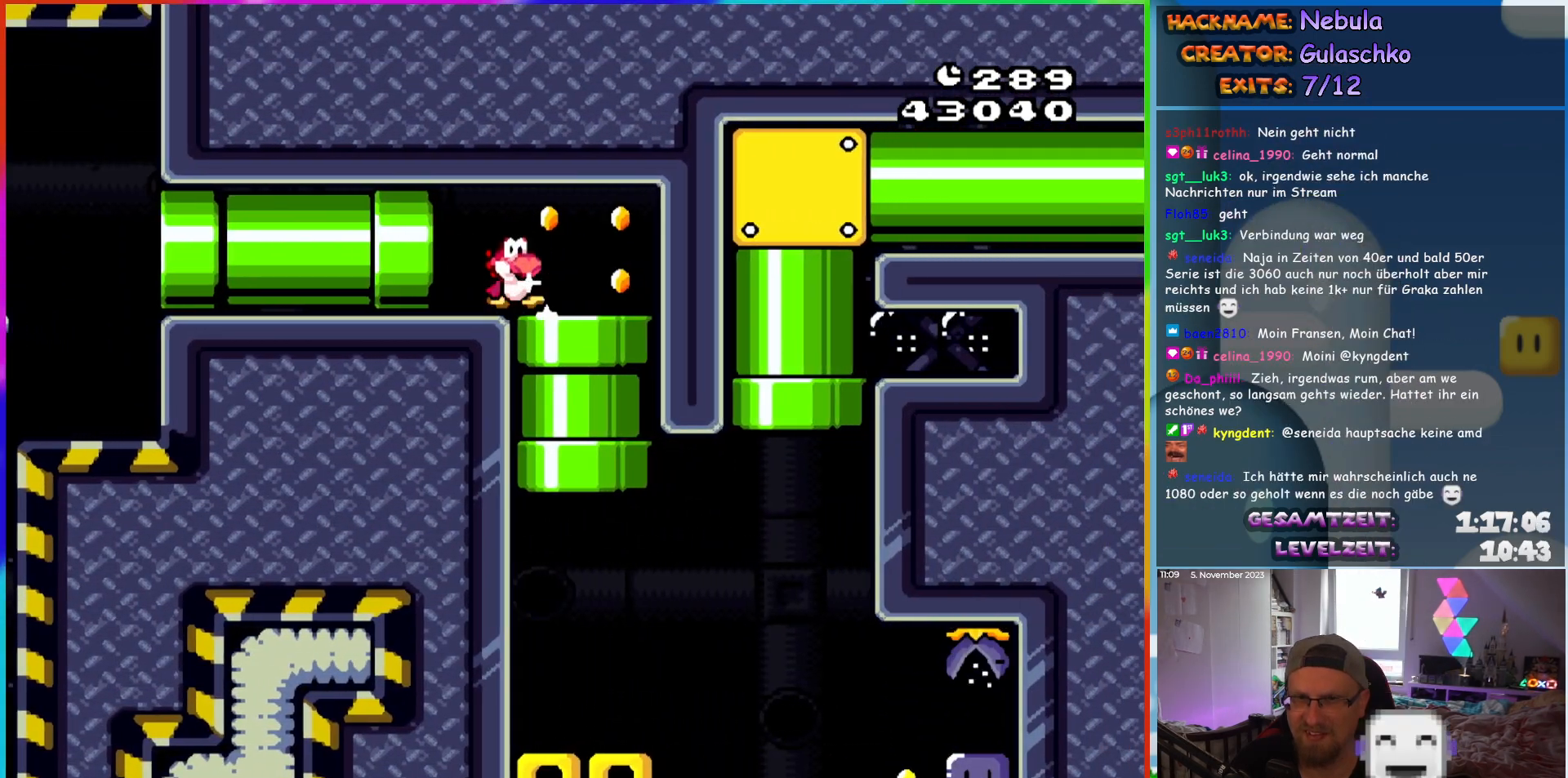
{"buttons": ["Y"], "events": [[150, "DPAD_DOWN", "down"], [167, "DPAD_RIGHT", "up"], [283, "DPAD_DOWN", "up"]]}
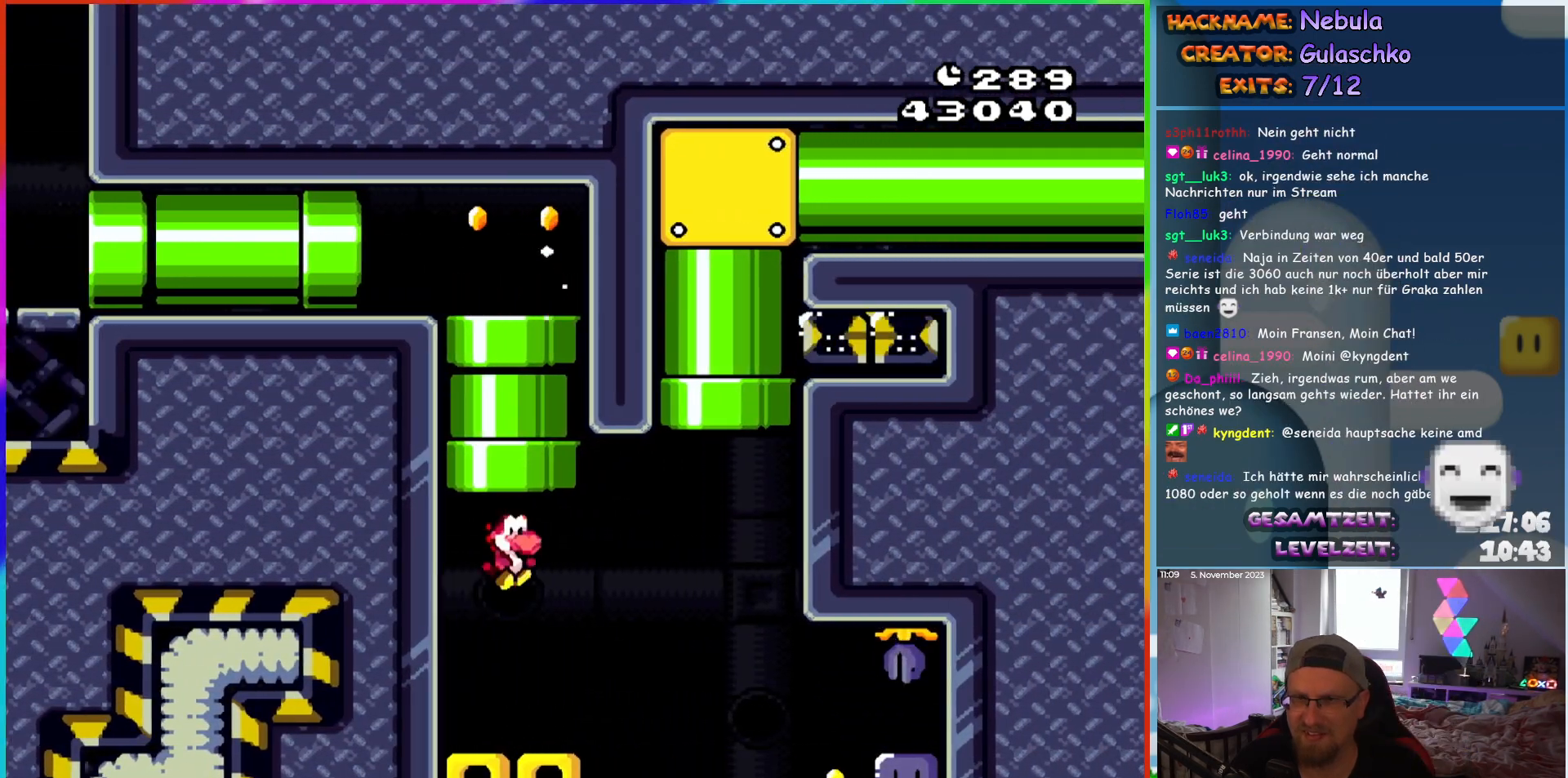
{"buttons": ["Y"], "events": [[300, "B", "down"], [367, "B", "up"]]}
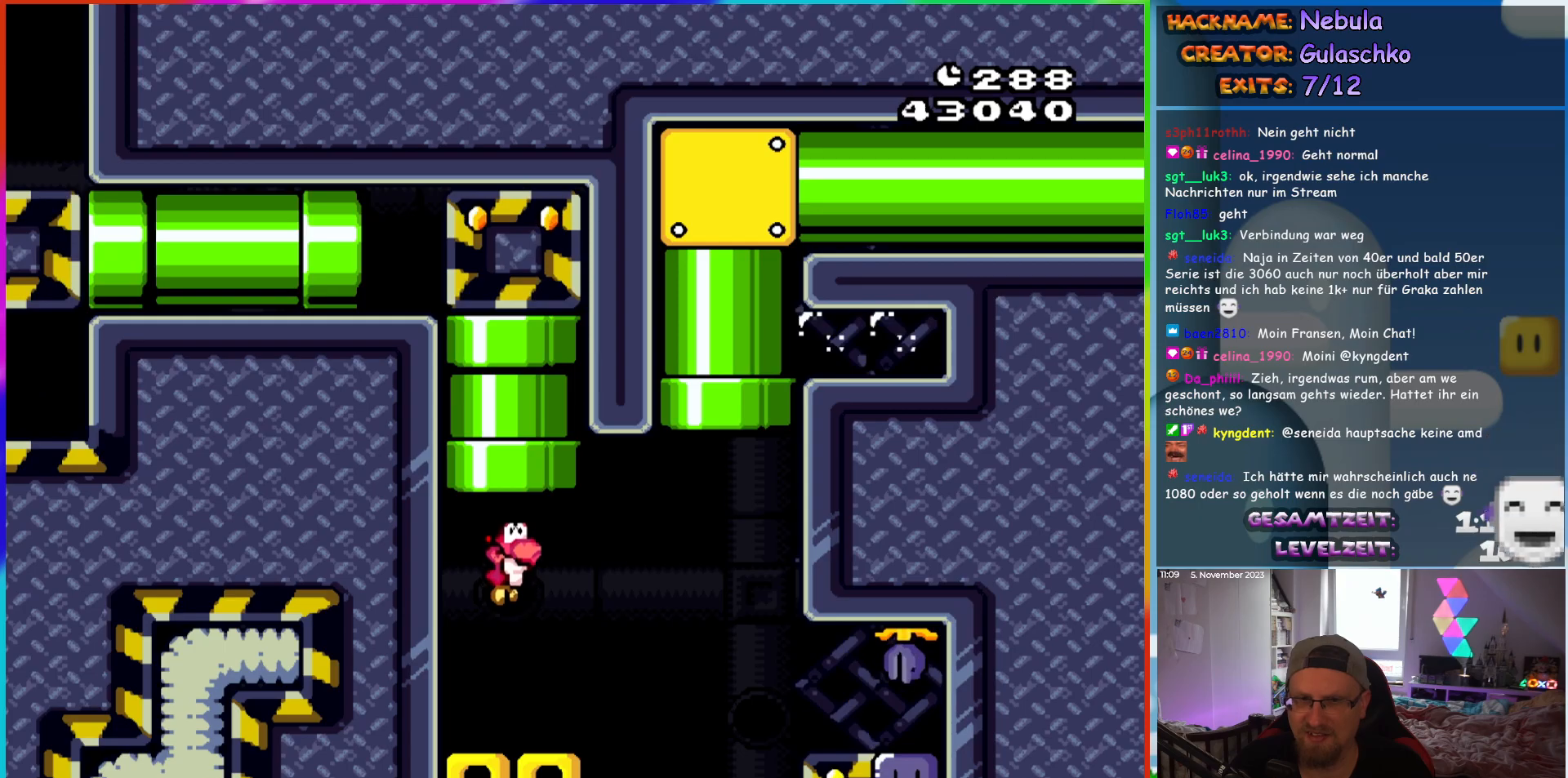
{"buttons": ["Y", "DPAD_RIGHT"], "events": [[133, "DPAD_RIGHT", "down"], [333, "B", "down"], [383, "B", "up"]]}
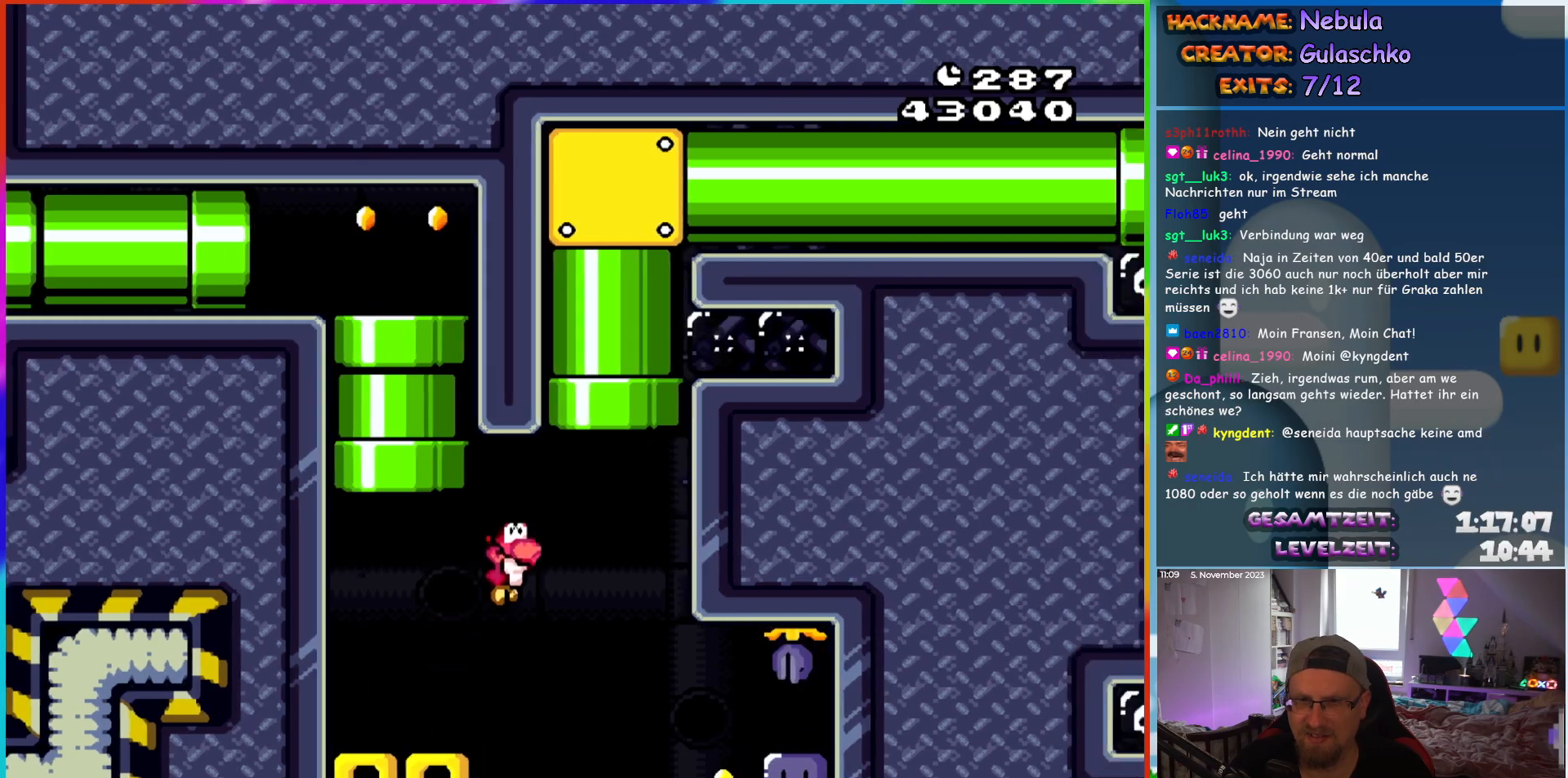
{"buttons": ["Y", "DPAD_LEFT"], "events": [[300, "Y", "up"], [450, "Y", "down"], [483, "DPAD_RIGHT", "up"], [483, "DPAD_UP", "down"], [500, "DPAD_LEFT", "down"], [500, "DPAD_UP", "up"]]}
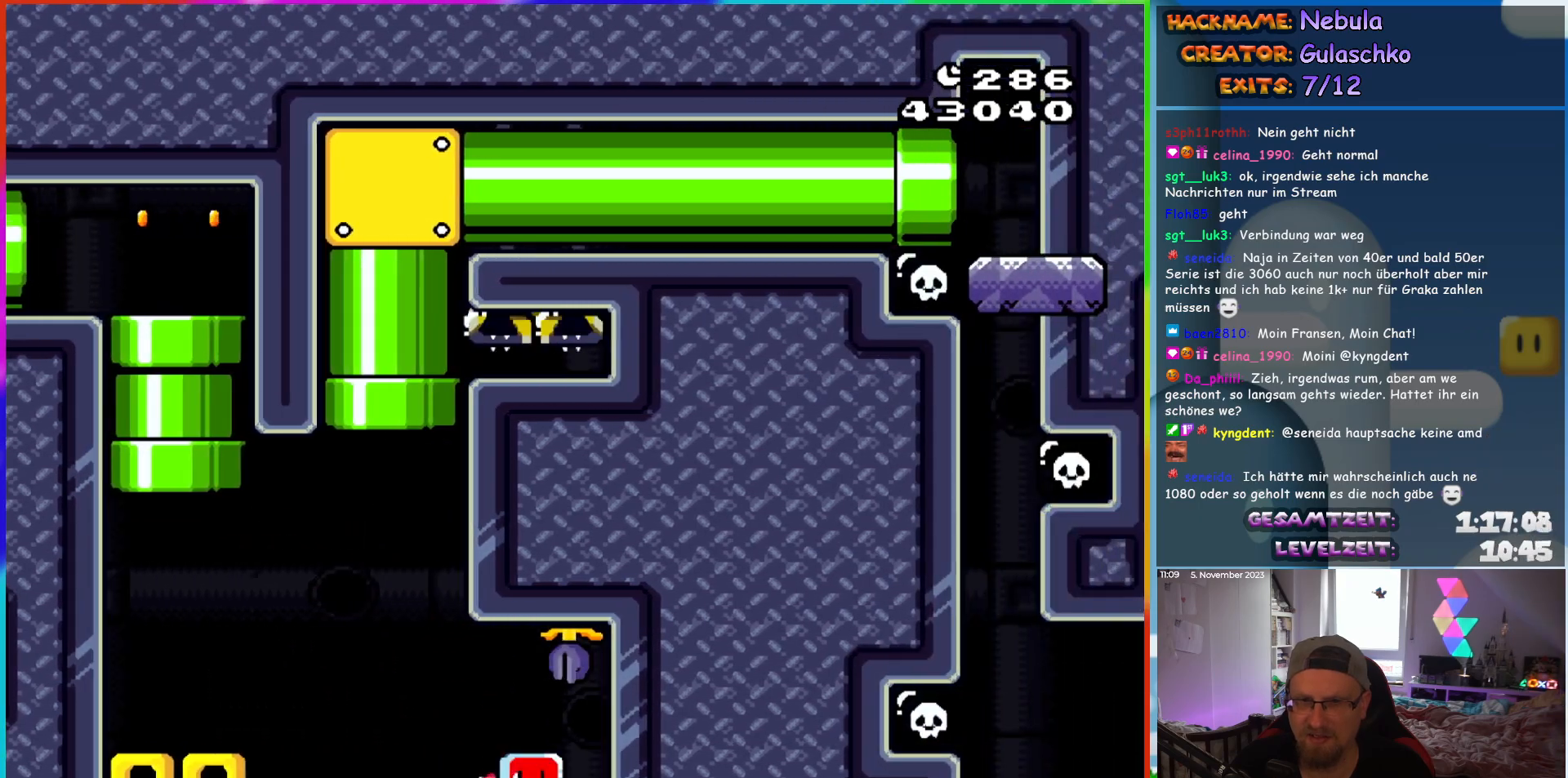
{"buttons": ["B", "Y"], "events": [[217, "B", "down"], [467, "DPAD_LEFT", "up"]]}
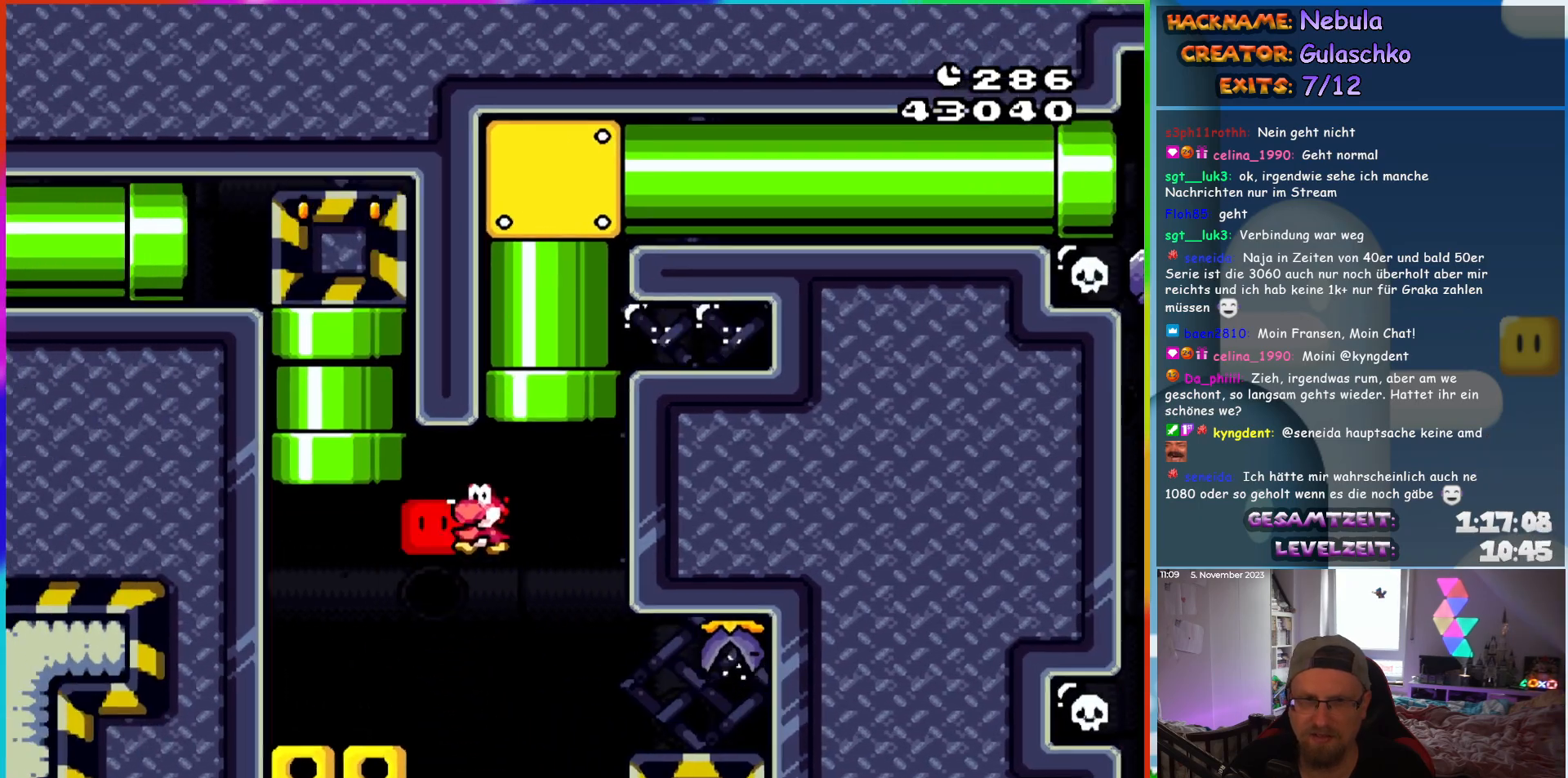
{"buttons": ["Y", "DPAD_RIGHT"], "events": [[50, "B", "up"], [367, "DPAD_RIGHT", "down"]]}
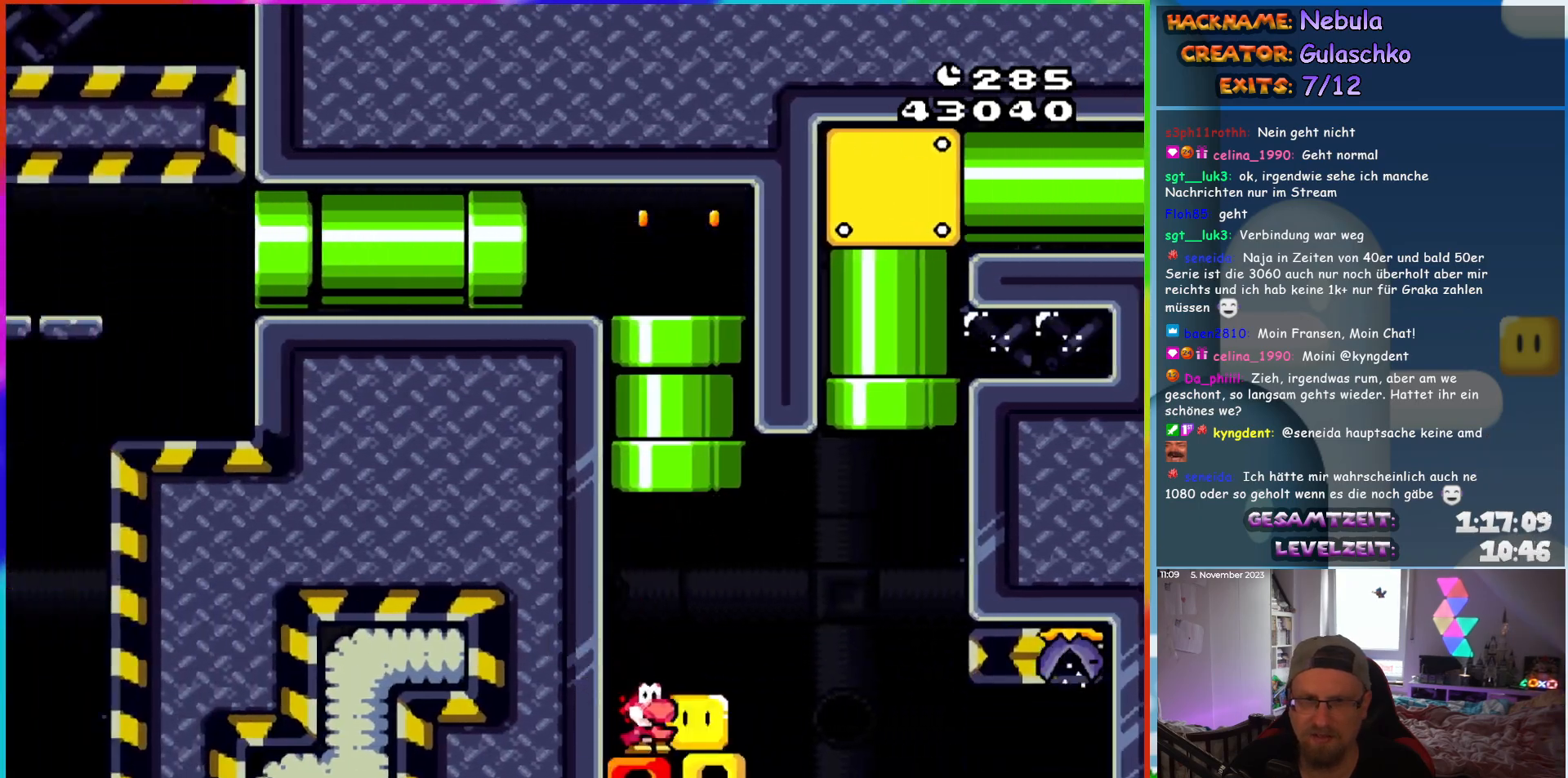
{"buttons": ["B", "Y", "DPAD_UP", "DPAD_LEFT"], "events": [[233, "B", "down"], [250, "DPAD_UP", "down"], [400, "DPAD_RIGHT", "up"], [467, "DPAD_LEFT", "down"]]}
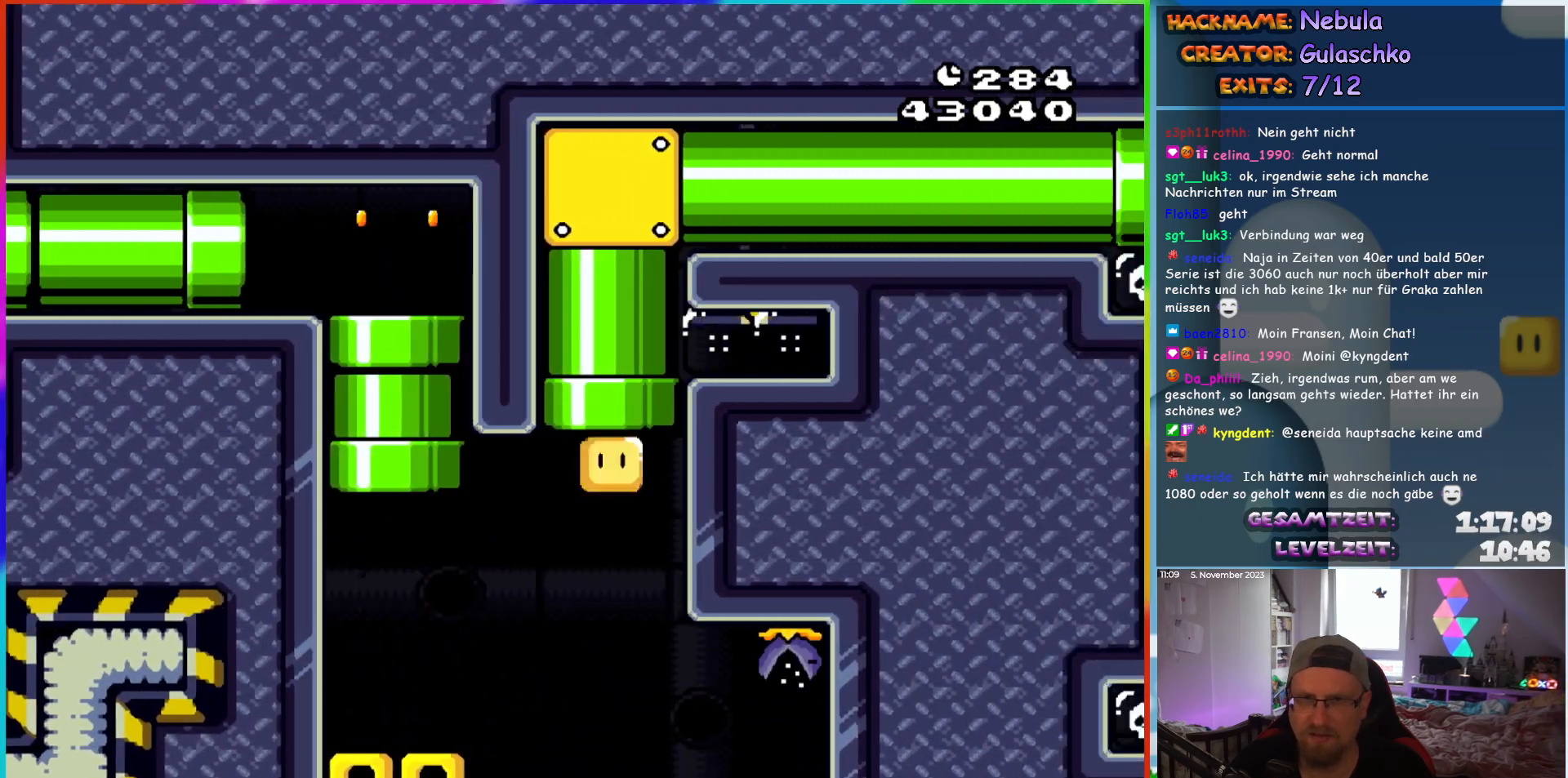
{"buttons": ["B", "Y", "DPAD_RIGHT"], "events": [[67, "DPAD_LEFT", "up"], [233, "DPAD_UP", "up"], [333, "DPAD_RIGHT", "down"]]}
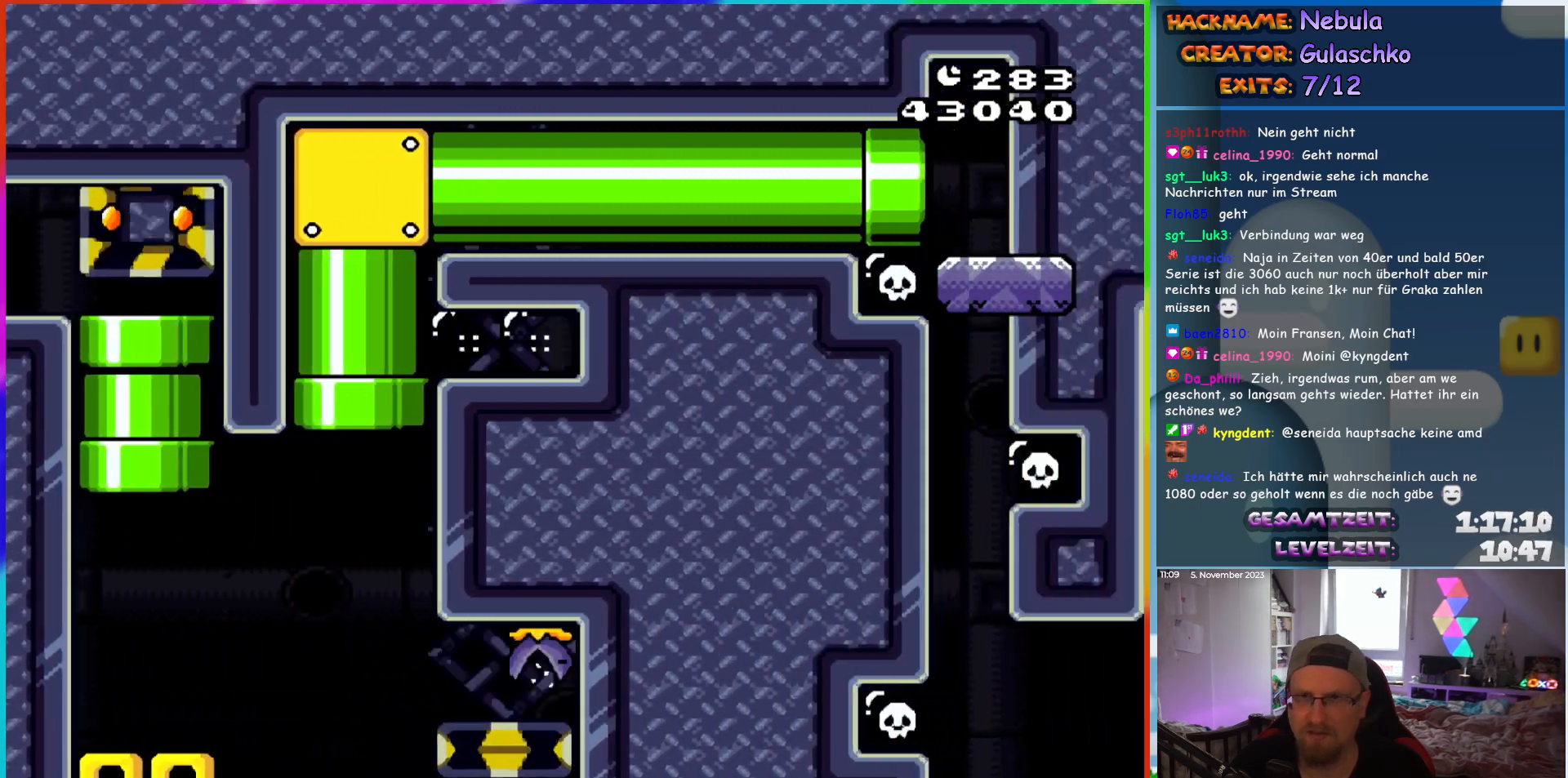
{"buttons": ["Y"], "events": [[183, "B", "up"], [500, "DPAD_RIGHT", "up"]]}
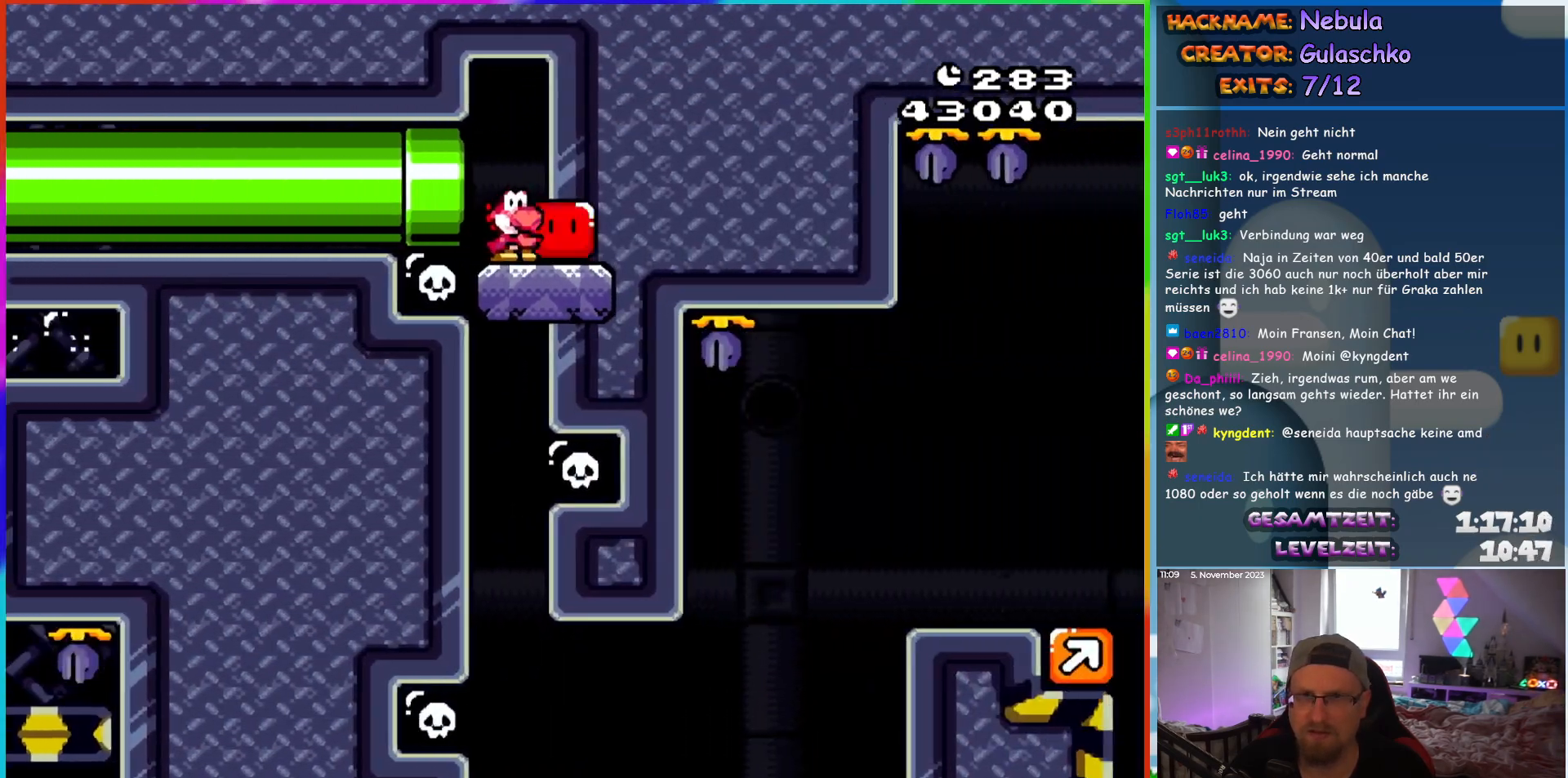
{"buttons": ["Y"], "events": [[317, "DPAD_LEFT", "down"], [467, "DPAD_LEFT", "up"]]}
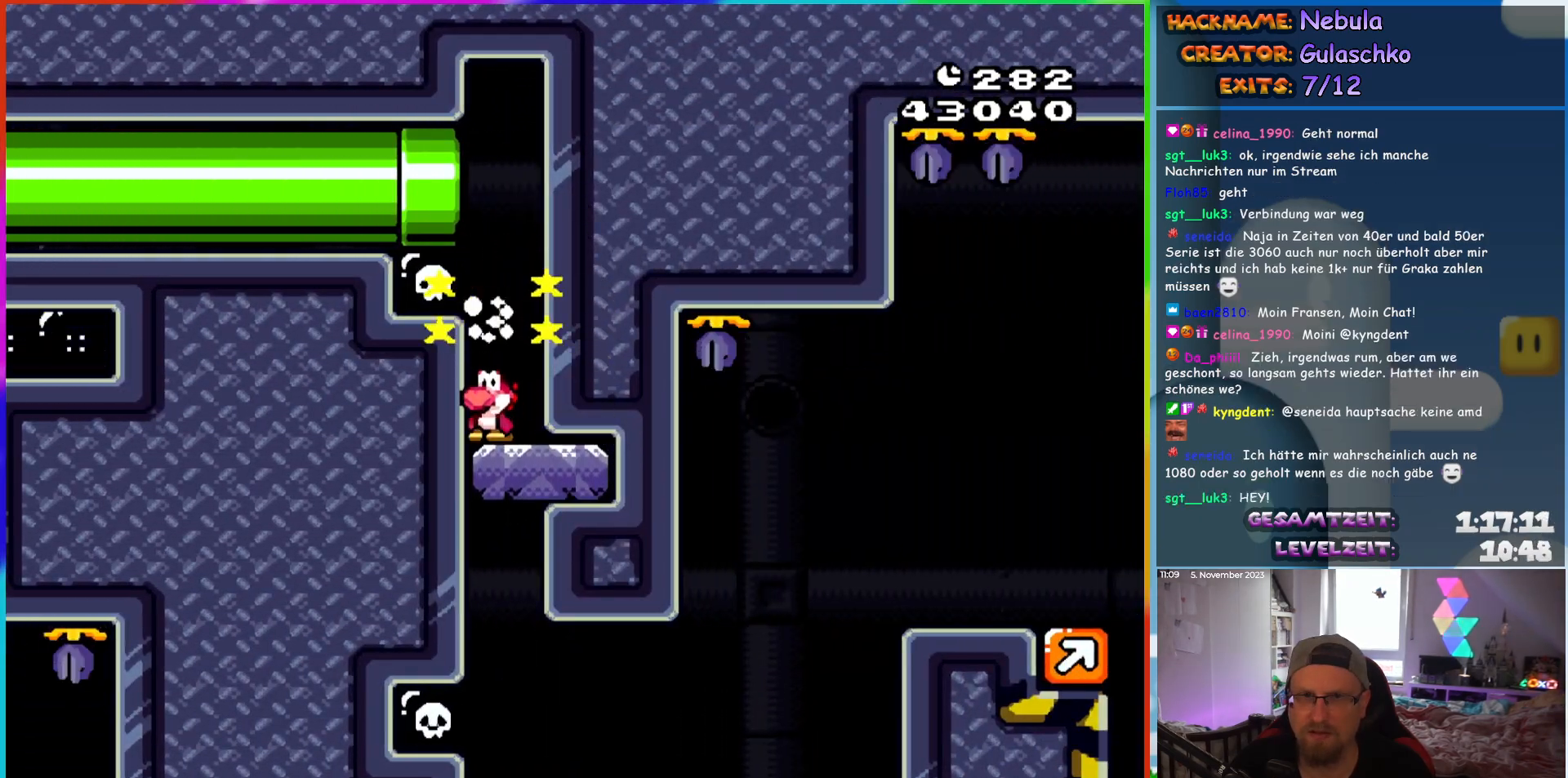
{"buttons": ["Y", "DPAD_RIGHT"], "events": [[233, "DPAD_RIGHT", "down"]]}
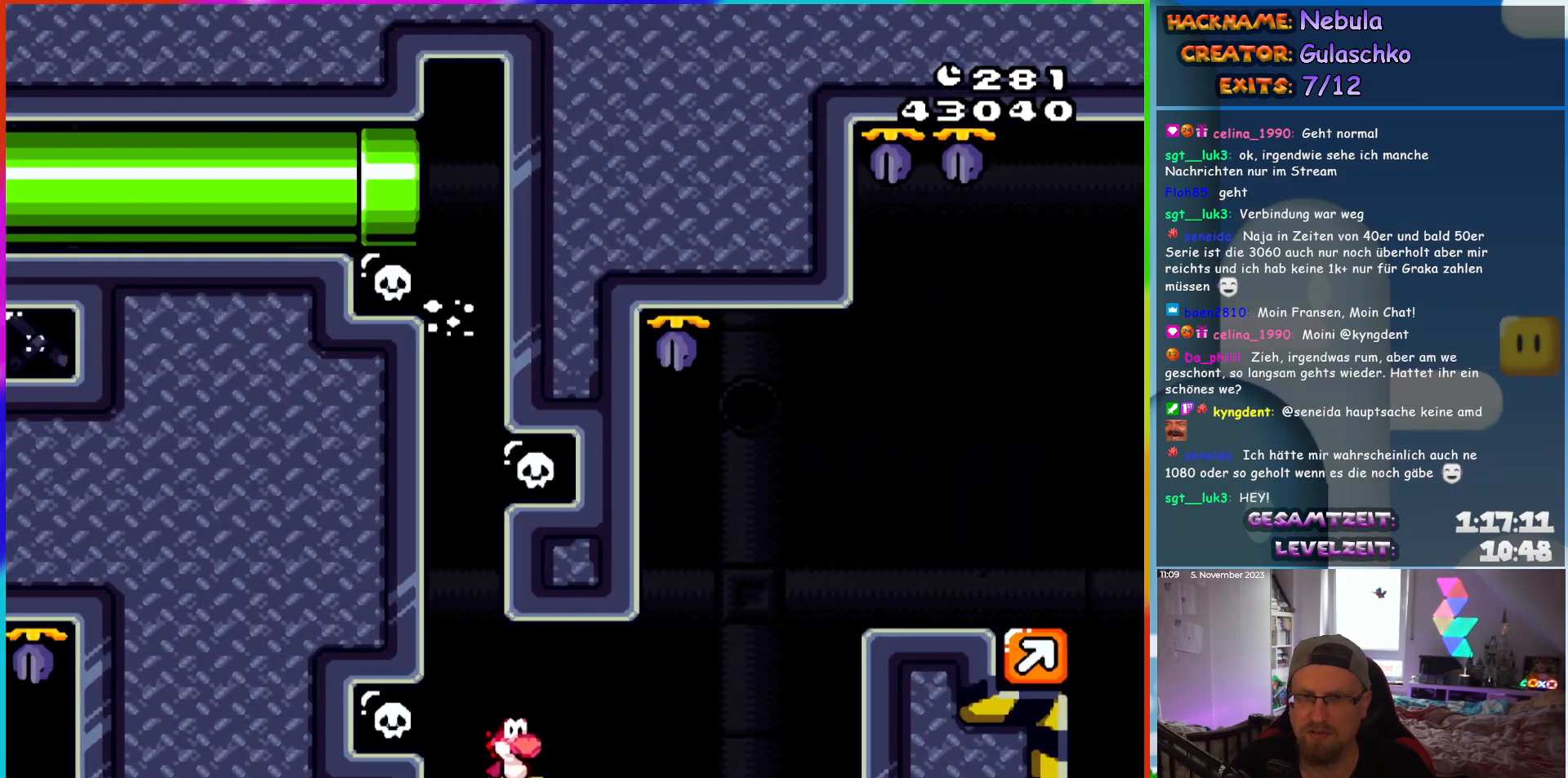
{"buttons": ["B", "Y", "DPAD_RIGHT"], "events": [[83, "B", "down"]]}
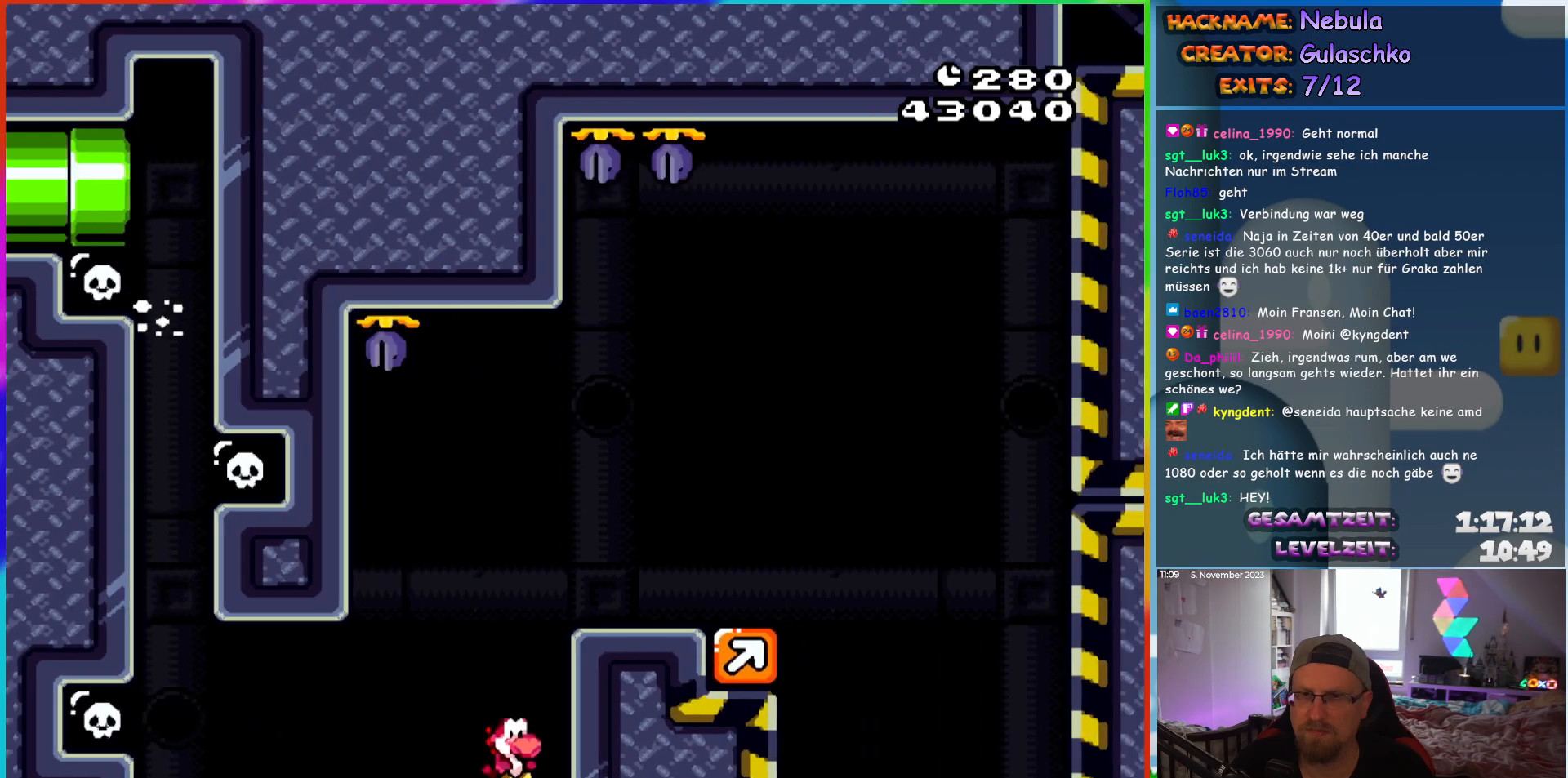
{"buttons": [], "events": [[83, "B", "up"], [117, "DPAD_RIGHT", "up"], [167, "Y", "up"], [367, "B", "down"], [467, "B", "up"]]}
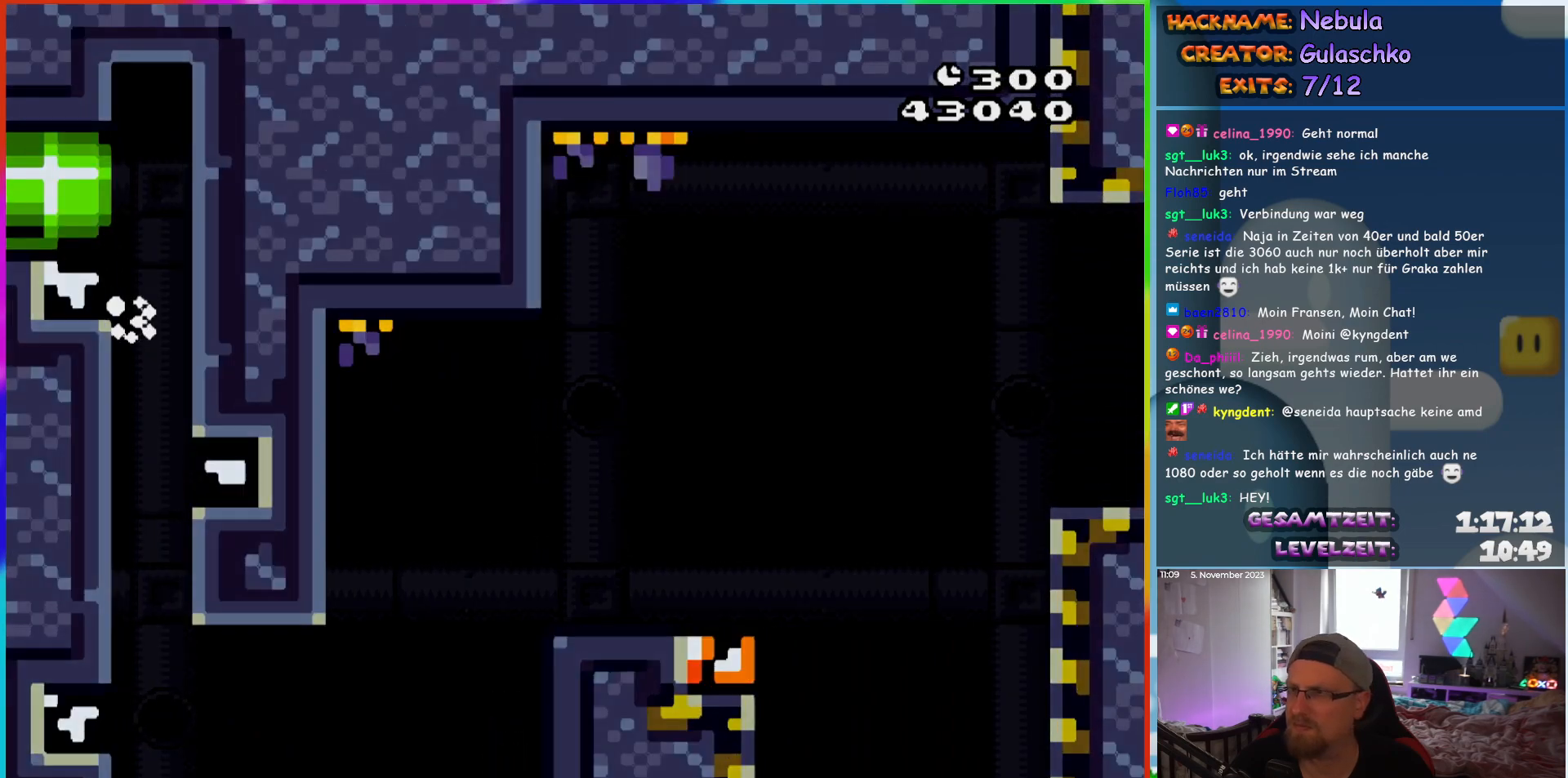
{"buttons": [], "events": [[67, "B", "down"], [150, "B", "up"], [217, "B", "down"], [333, "B", "up"]]}
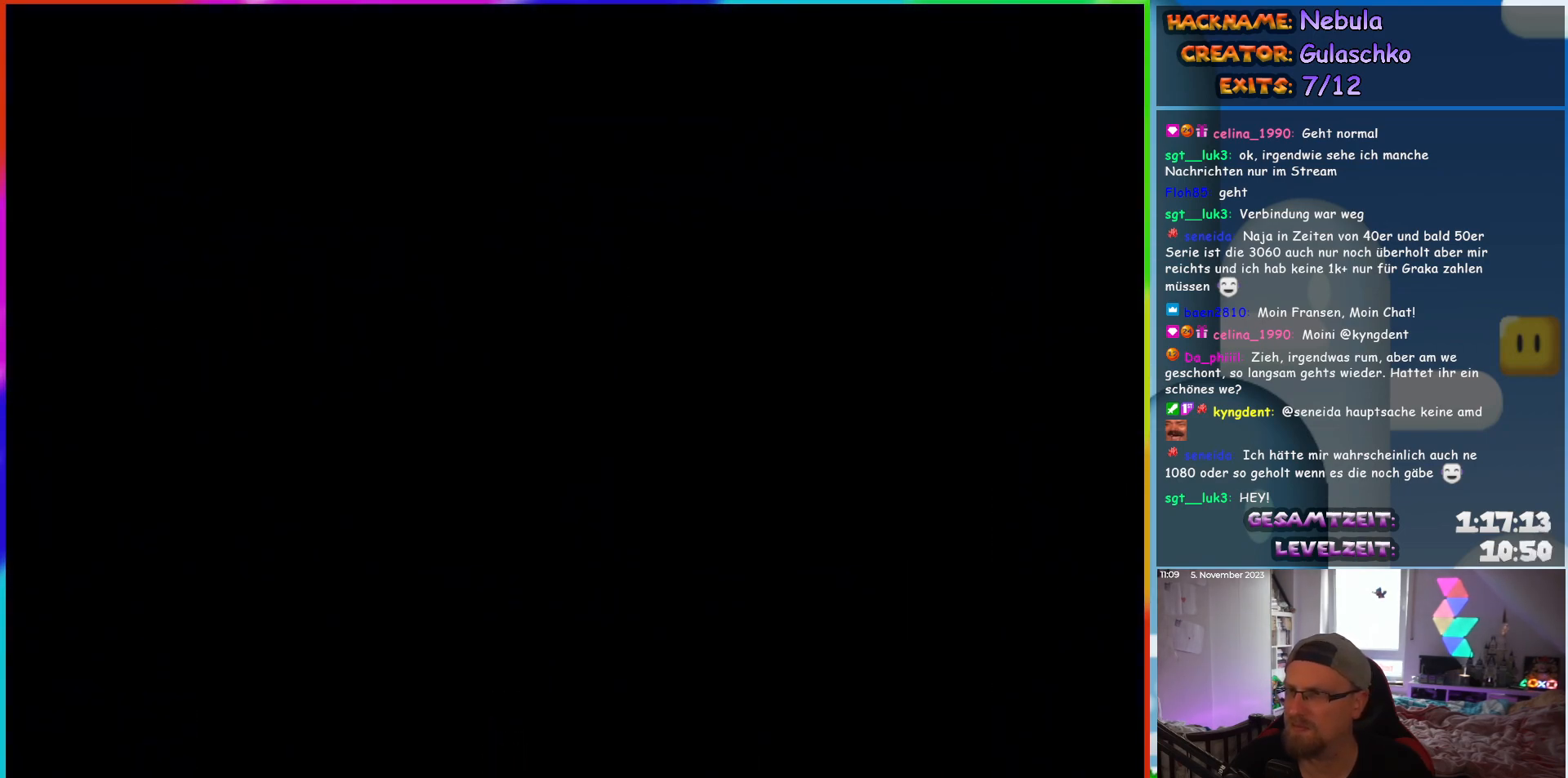
{"buttons": [], "events": []}
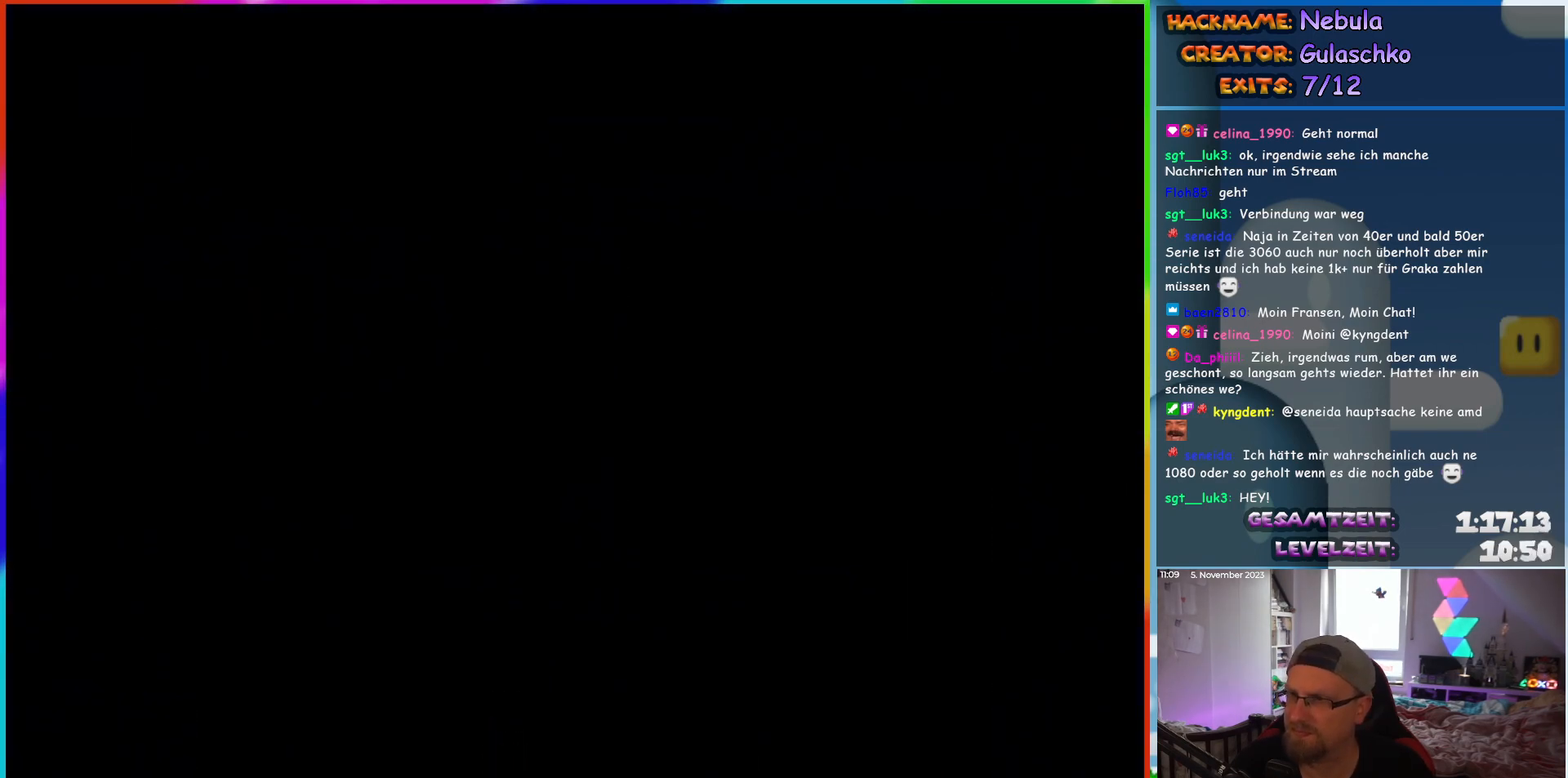
{"buttons": [], "events": []}
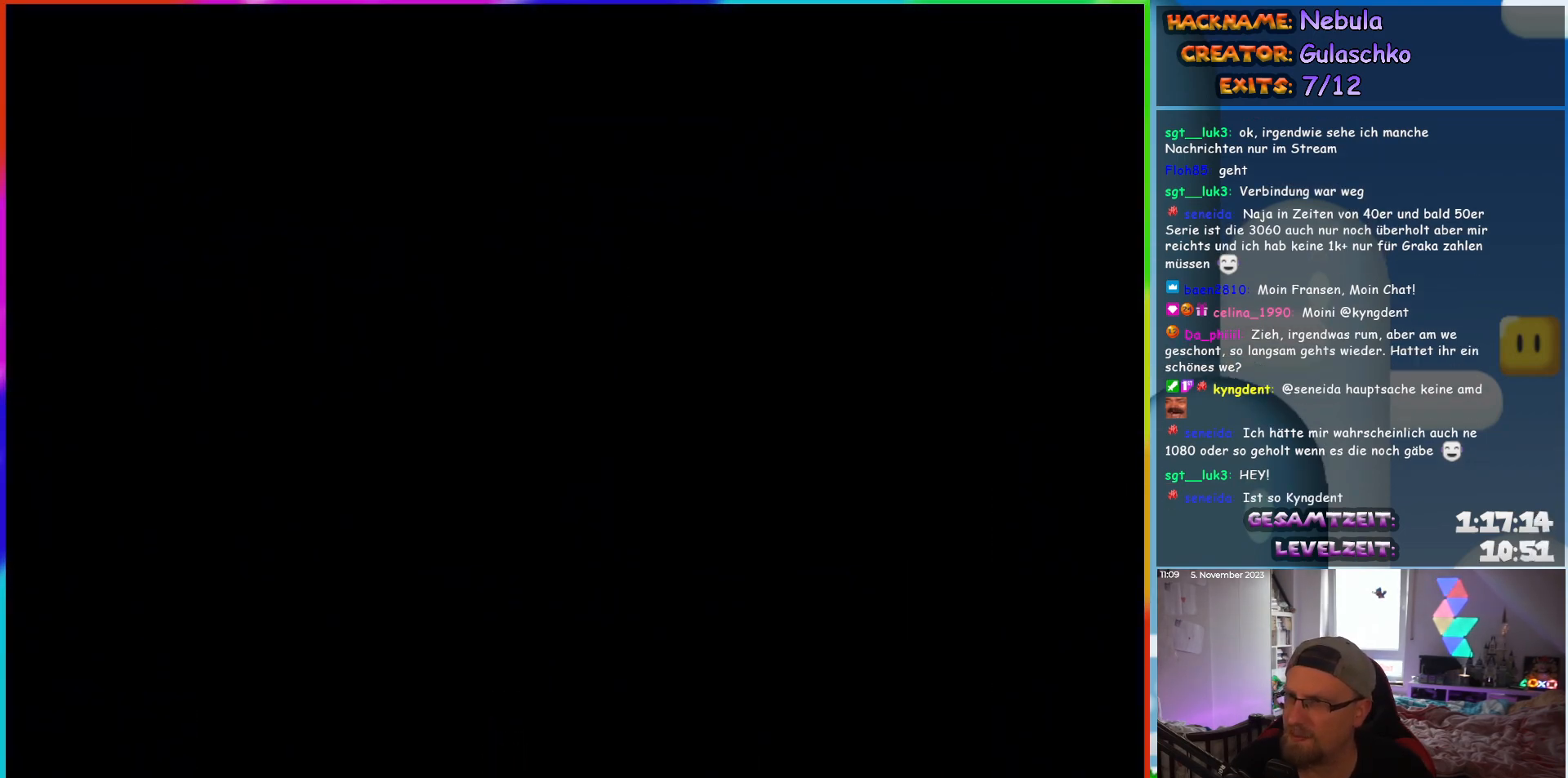
{"buttons": ["Y", "DPAD_RIGHT"], "events": [[150, "DPAD_RIGHT", "down"], [167, "Y", "down"]]}
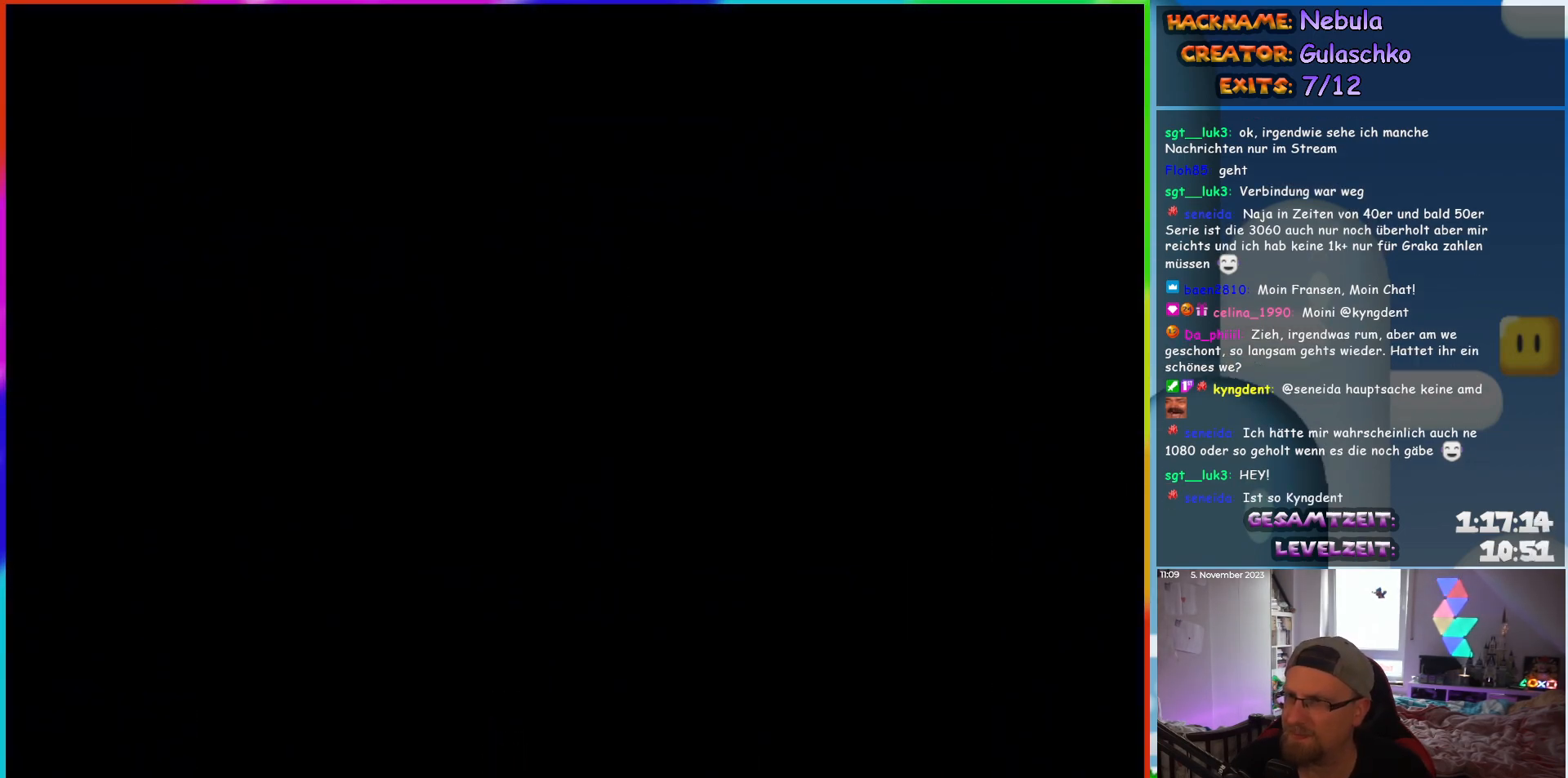
{"buttons": ["Y", "DPAD_RIGHT"], "events": []}
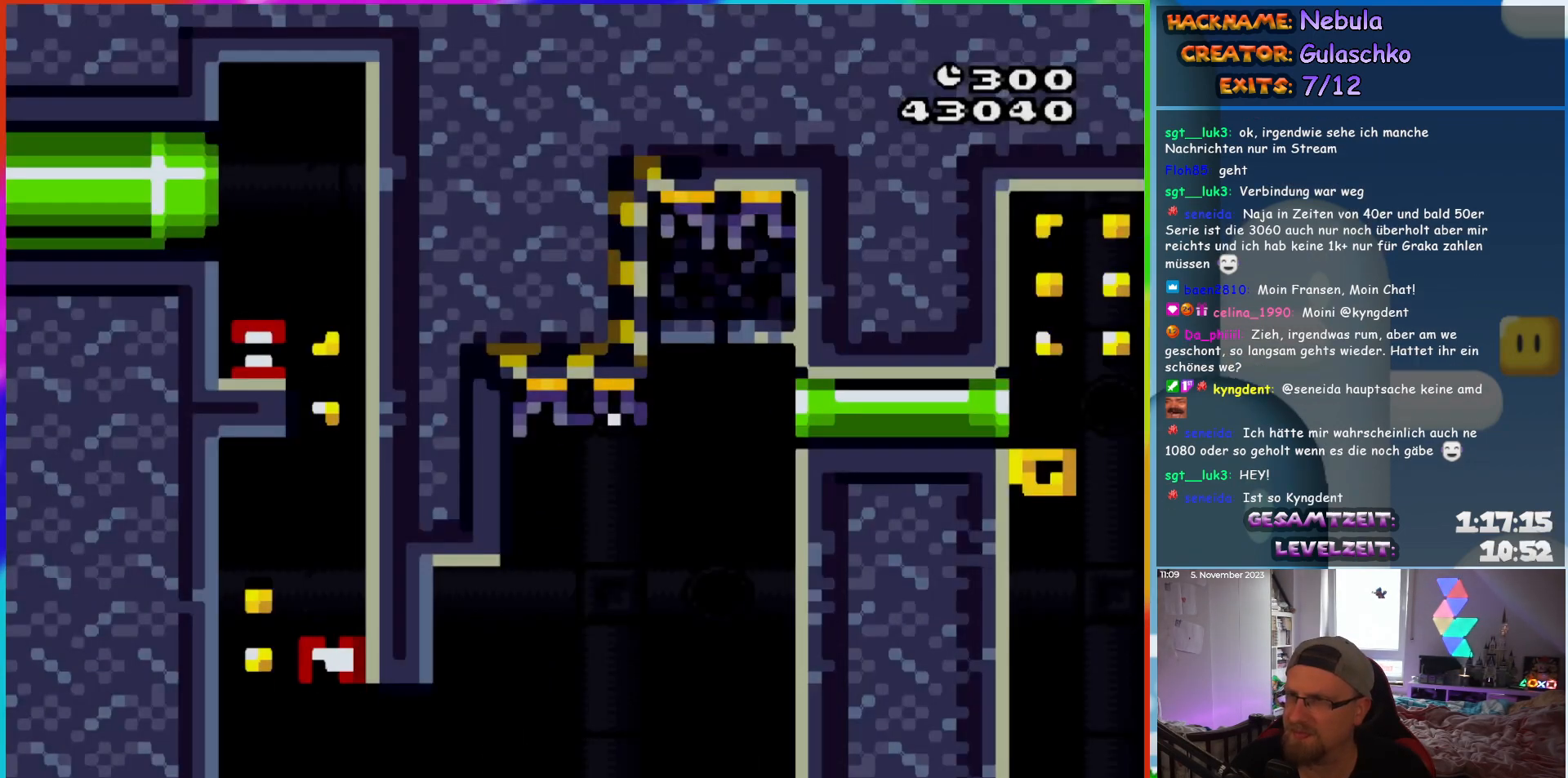
{"buttons": ["Y", "DPAD_RIGHT"], "events": []}